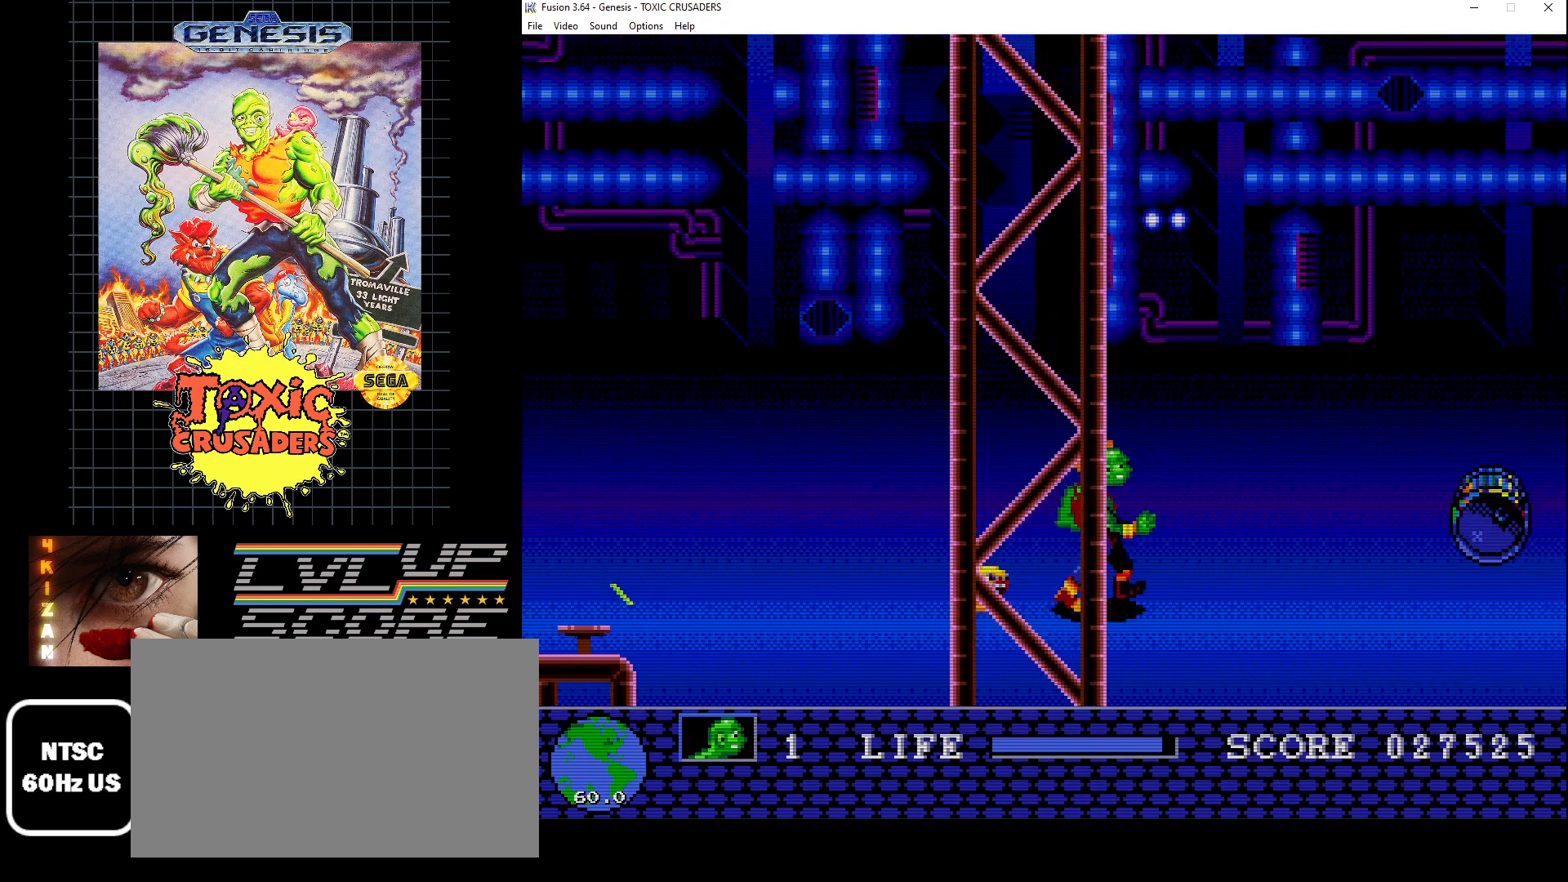
Gameplay with a controller (Xbox layout); each line is a JSON object with the inputs held at the frame after it. "events" lists button and stick changes between this image and that frame as [ms after this image, input, new state], when the widget could be followed in between. Not read: L1 L2 L3 R1 R2 R3.
{"buttons": ["DPAD_RIGHT"], "events": [[117, "DPAD_UP", "down"], [500, "DPAD_UP", "up"]]}
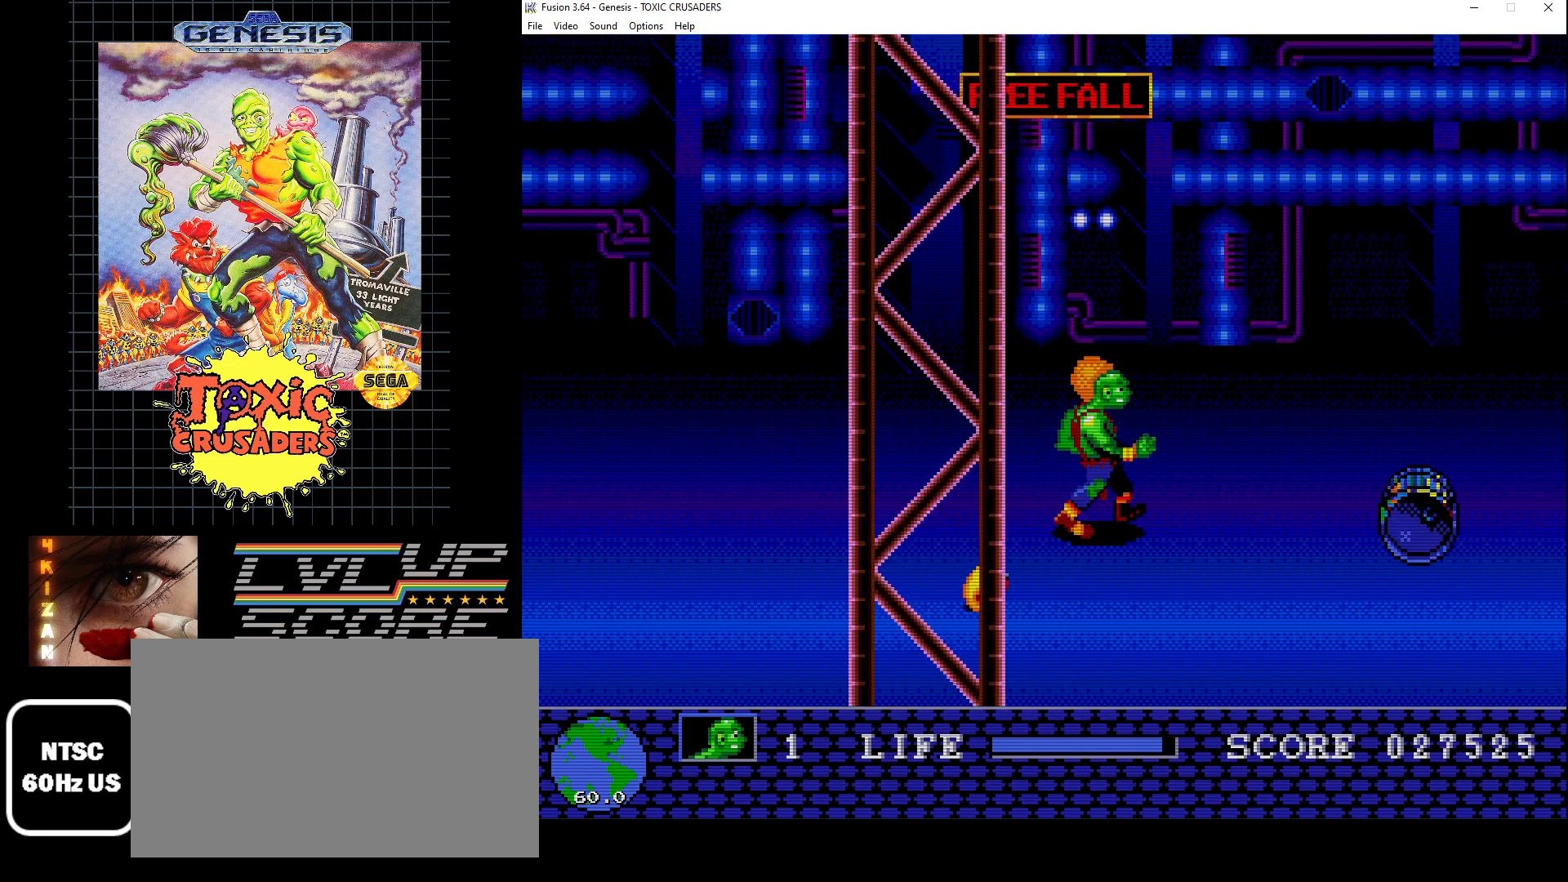
{"buttons": ["DPAD_DOWN", "DPAD_RIGHT"], "events": [[417, "DPAD_DOWN", "down"]]}
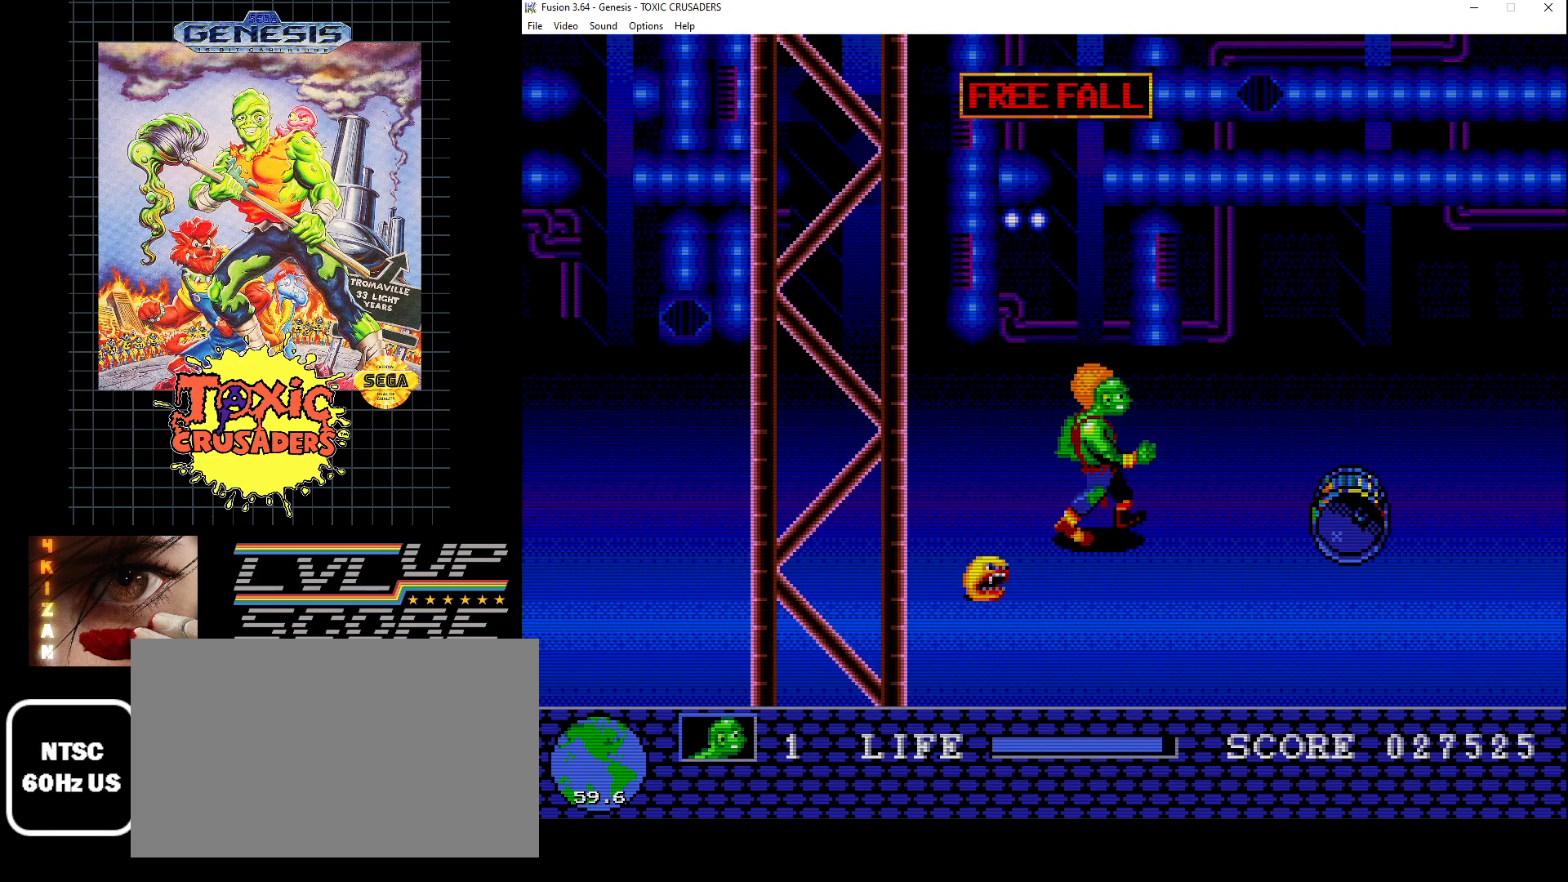
{"buttons": ["B"], "events": [[67, "DPAD_DOWN", "up"], [417, "B", "down"], [500, "DPAD_RIGHT", "up"]]}
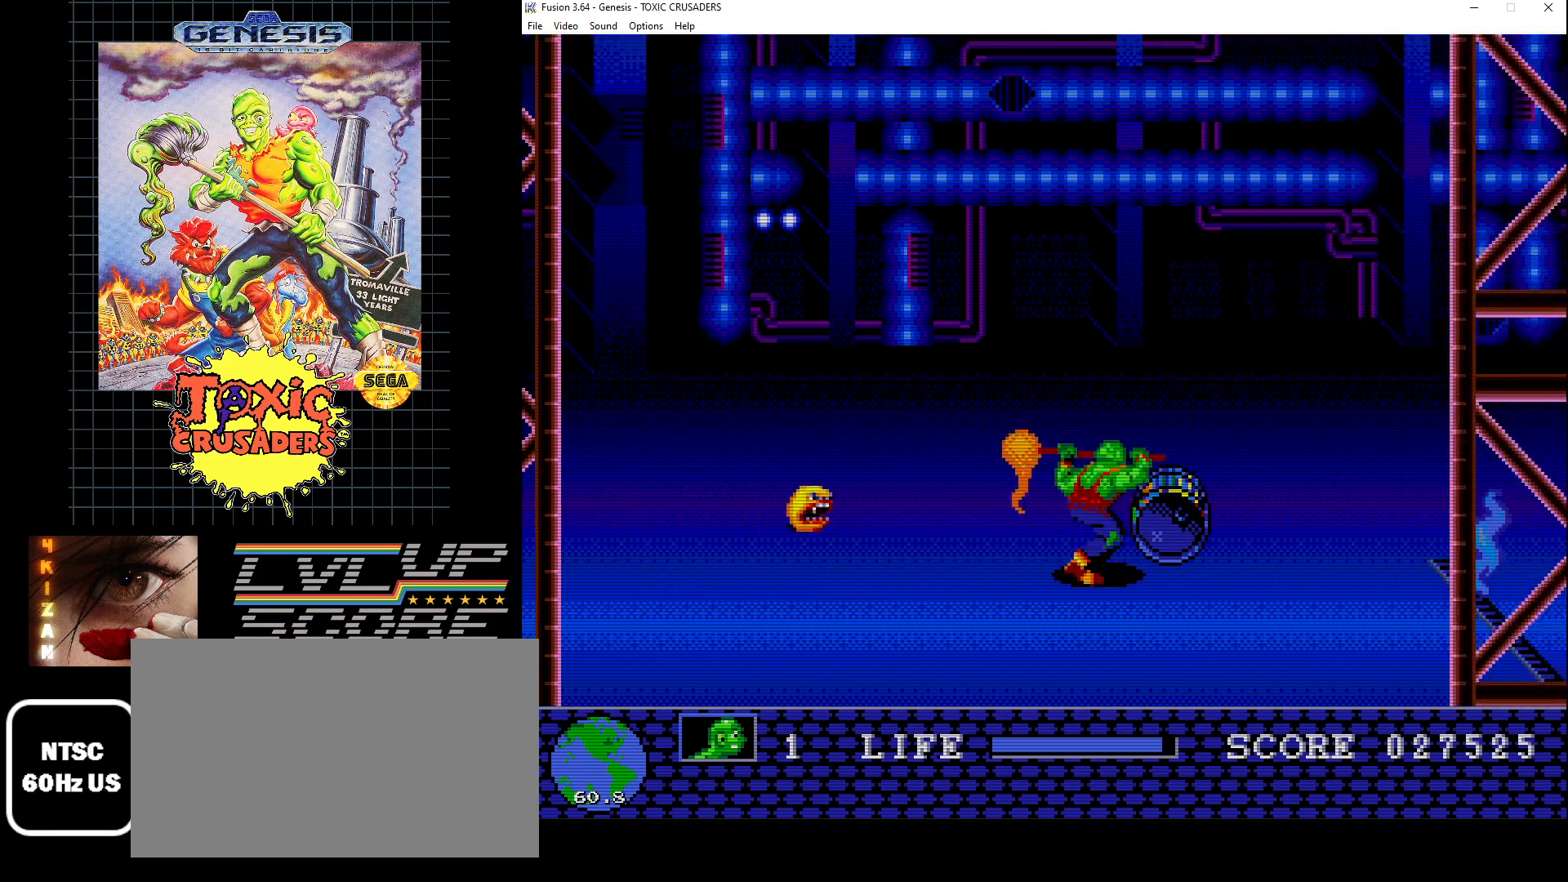
{"buttons": [], "events": [[17, "B", "up"], [133, "B", "down"], [233, "B", "up"], [317, "B", "down"], [400, "B", "up"]]}
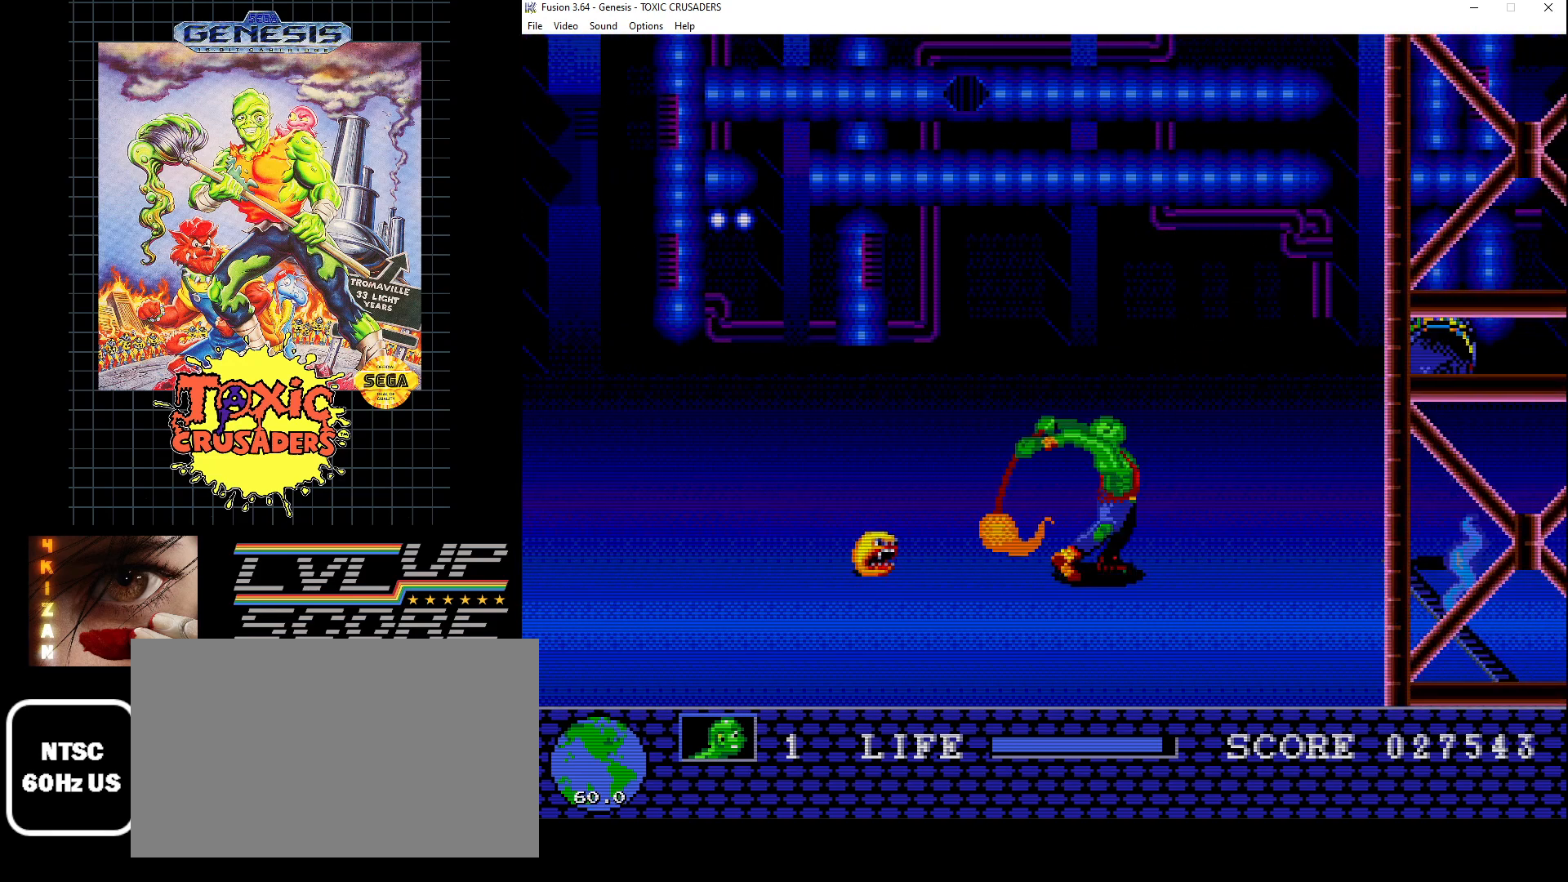
{"buttons": ["B"], "events": [[50, "DPAD_RIGHT", "down"], [267, "B", "down"], [367, "B", "up"], [367, "DPAD_RIGHT", "up"], [450, "B", "down"]]}
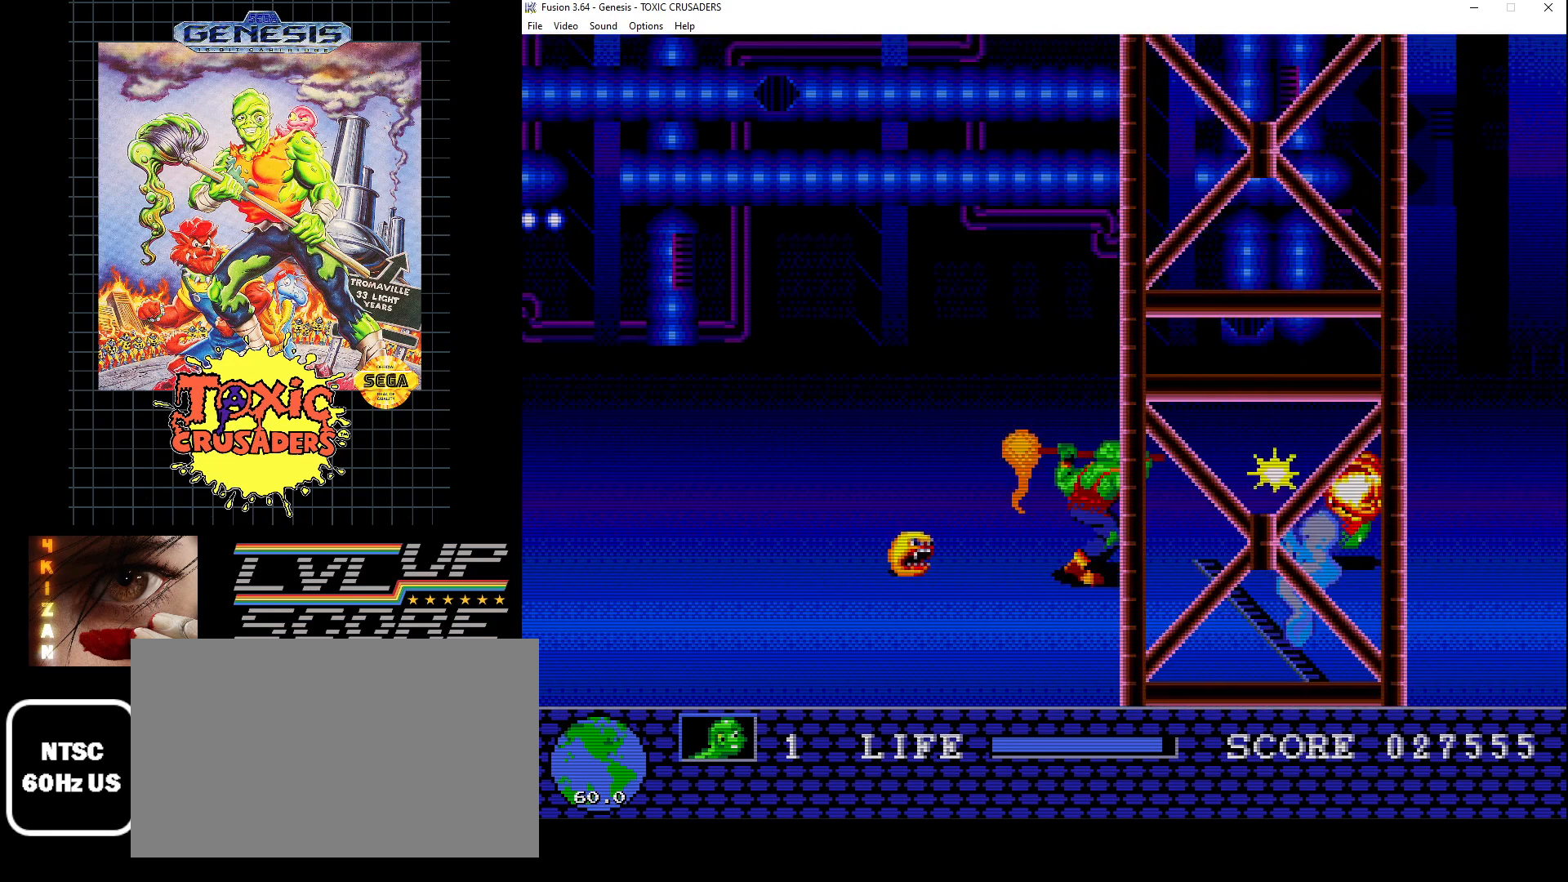
{"buttons": ["DPAD_UP"], "events": [[50, "B", "up"], [117, "B", "down"], [217, "B", "up"], [417, "DPAD_UP", "down"]]}
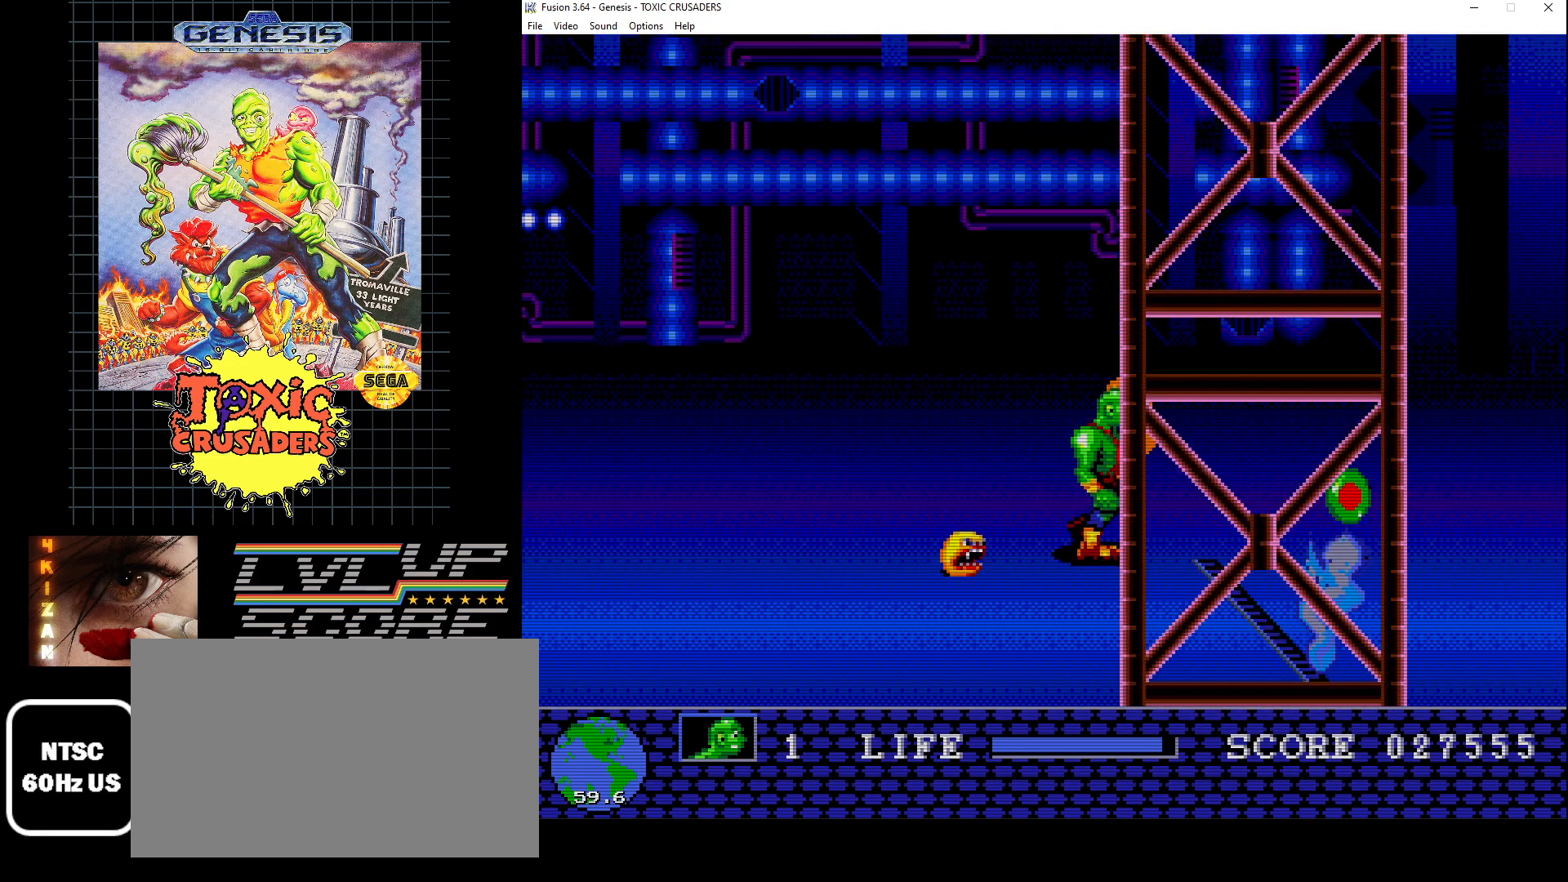
{"buttons": [], "events": [[33, "DPAD_RIGHT", "down"], [150, "DPAD_UP", "up"], [333, "DPAD_DOWN", "down"], [350, "DPAD_RIGHT", "up"], [367, "DPAD_DOWN", "up"]]}
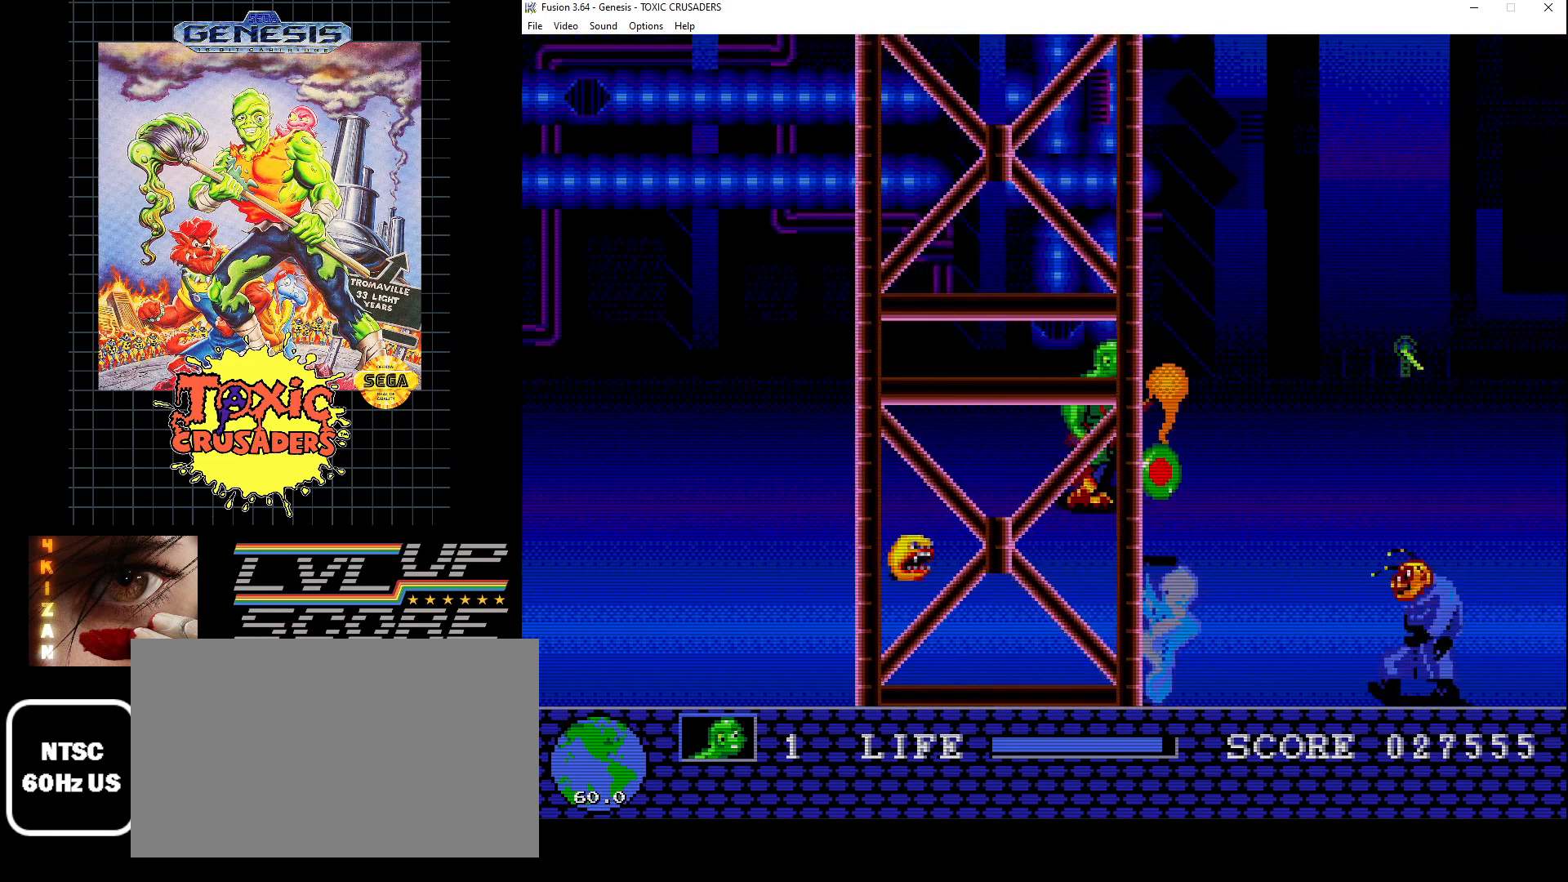
{"buttons": [], "events": [[67, "DPAD_DOWN", "down"], [150, "DPAD_DOWN", "up"]]}
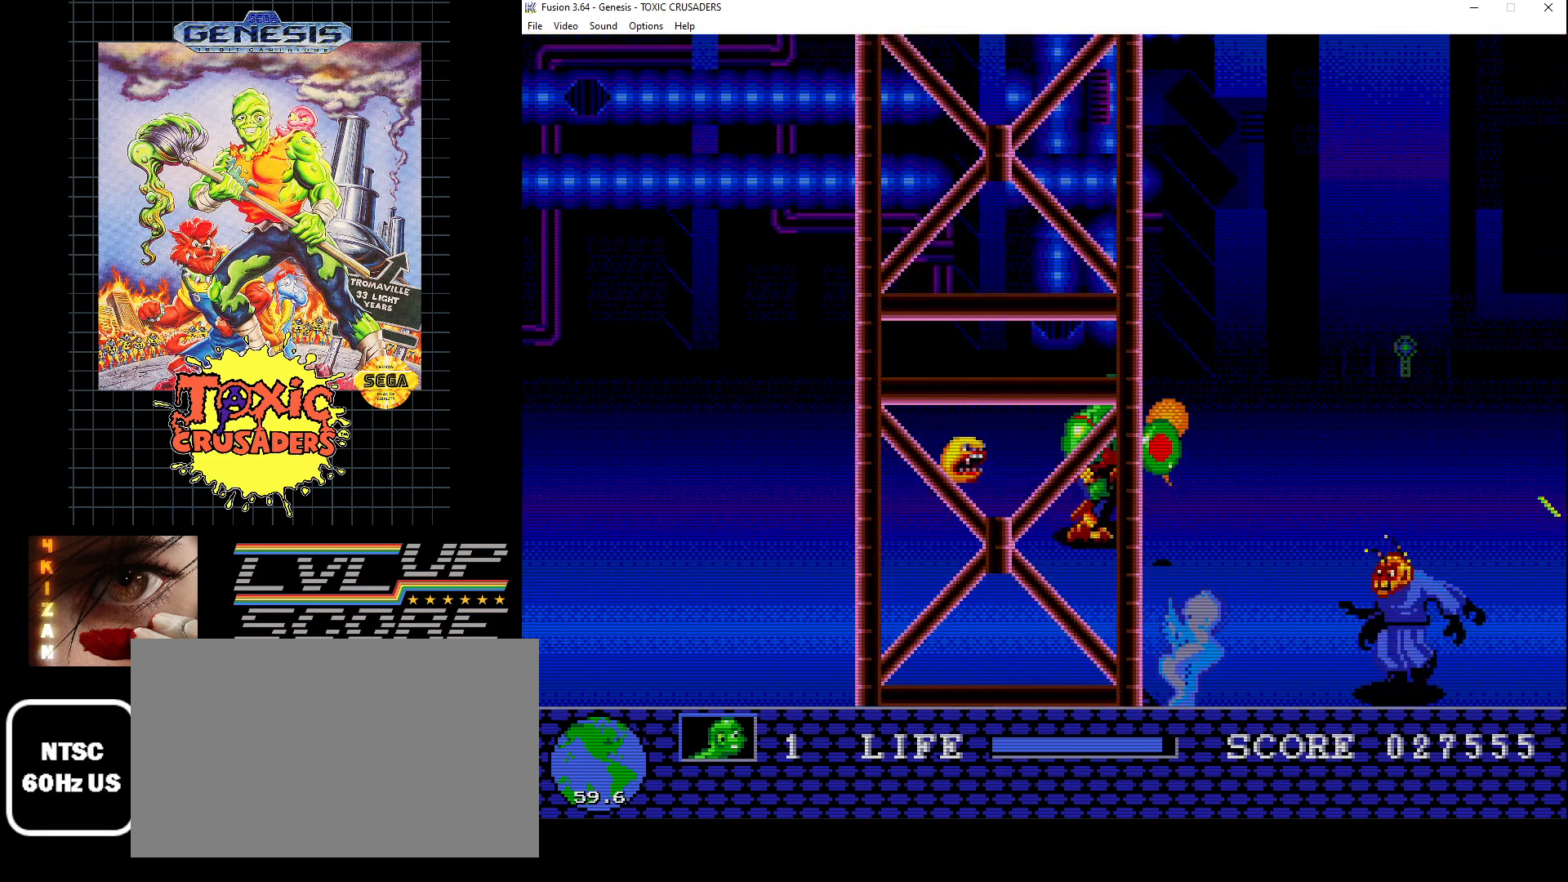
{"buttons": [], "events": [[33, "DPAD_DOWN", "down"], [33, "DPAD_RIGHT", "down"], [133, "DPAD_RIGHT", "up"], [150, "DPAD_DOWN", "up"], [317, "DPAD_DOWN", "down"], [383, "DPAD_DOWN", "up"]]}
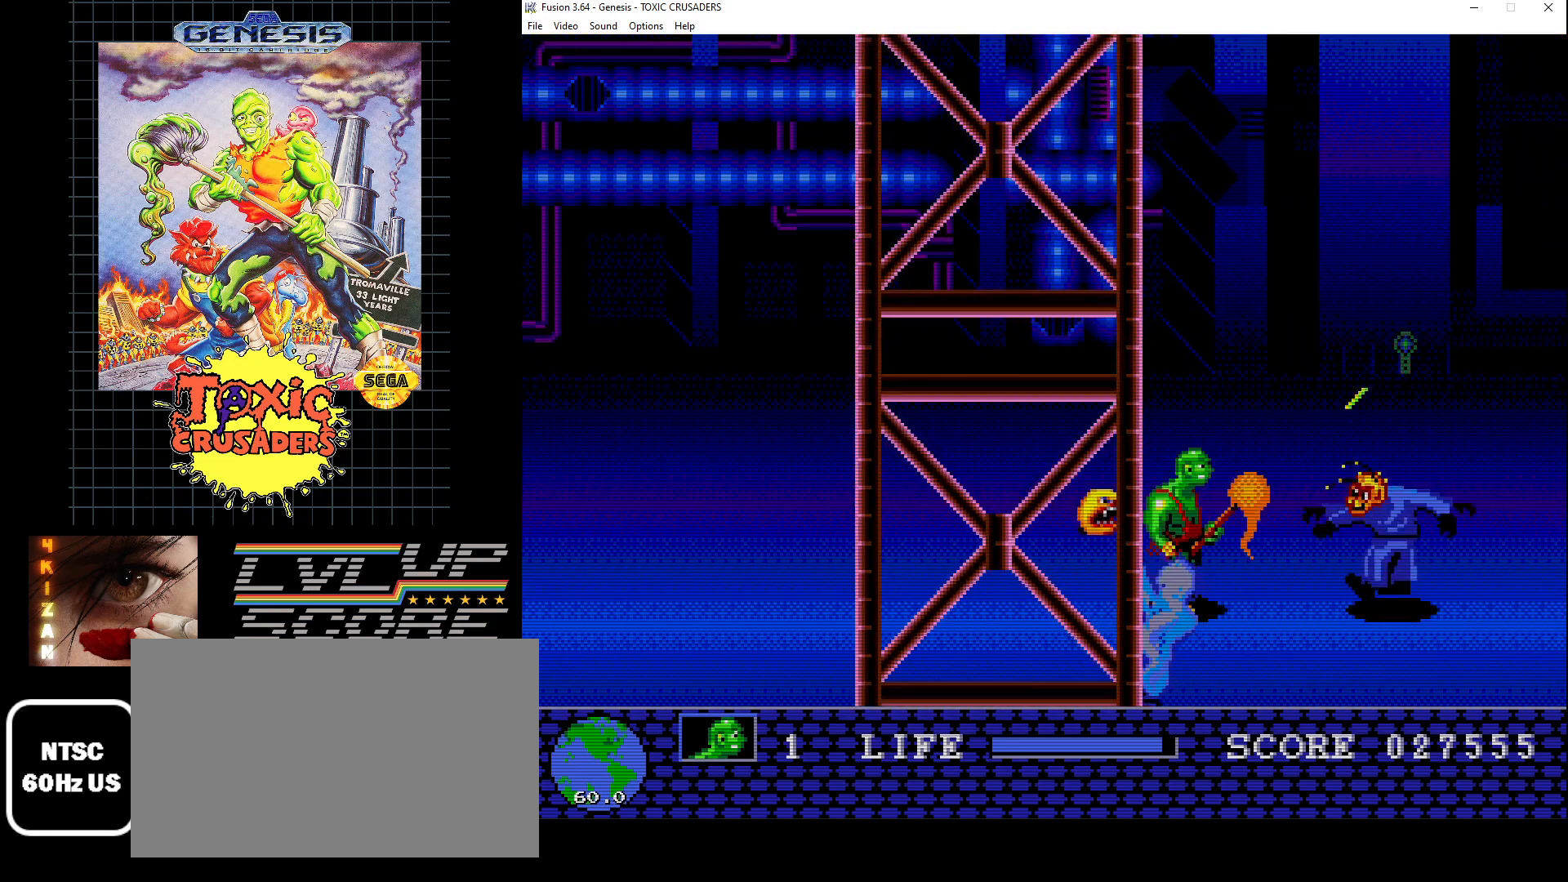
{"buttons": ["B"], "events": [[17, "B", "down"], [33, "DPAD_RIGHT", "down"], [67, "B", "up"], [133, "B", "down"], [150, "DPAD_RIGHT", "up"], [200, "B", "up"], [300, "B", "down"], [383, "B", "up"], [450, "B", "down"]]}
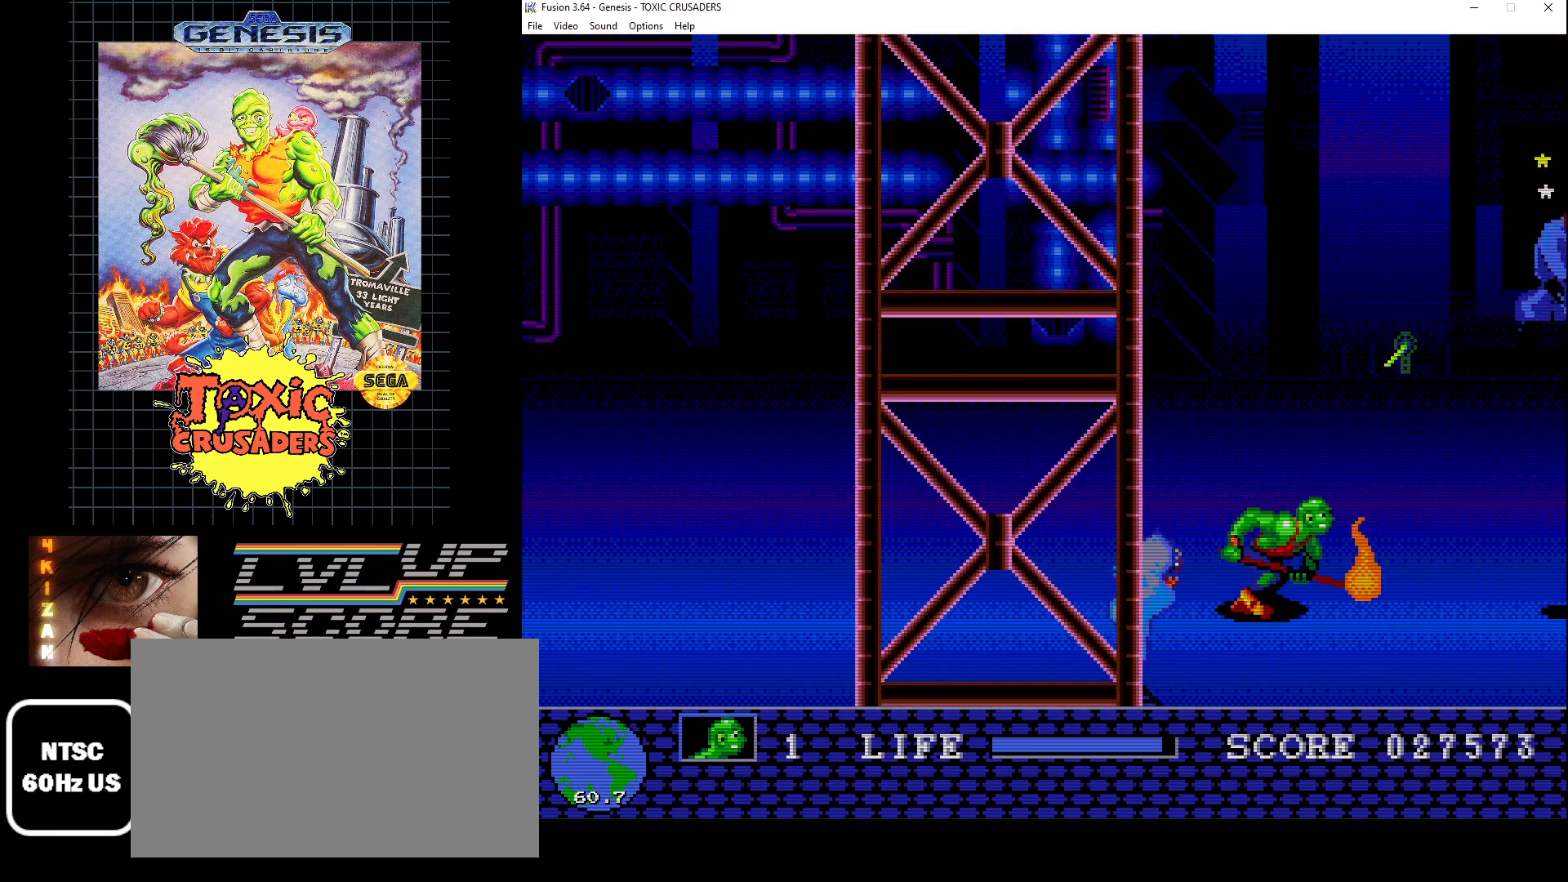
{"buttons": [], "events": [[50, "B", "up"], [50, "DPAD_RIGHT", "down"], [133, "B", "down"], [217, "B", "up"], [217, "DPAD_RIGHT", "up"], [300, "B", "down"], [400, "B", "up"]]}
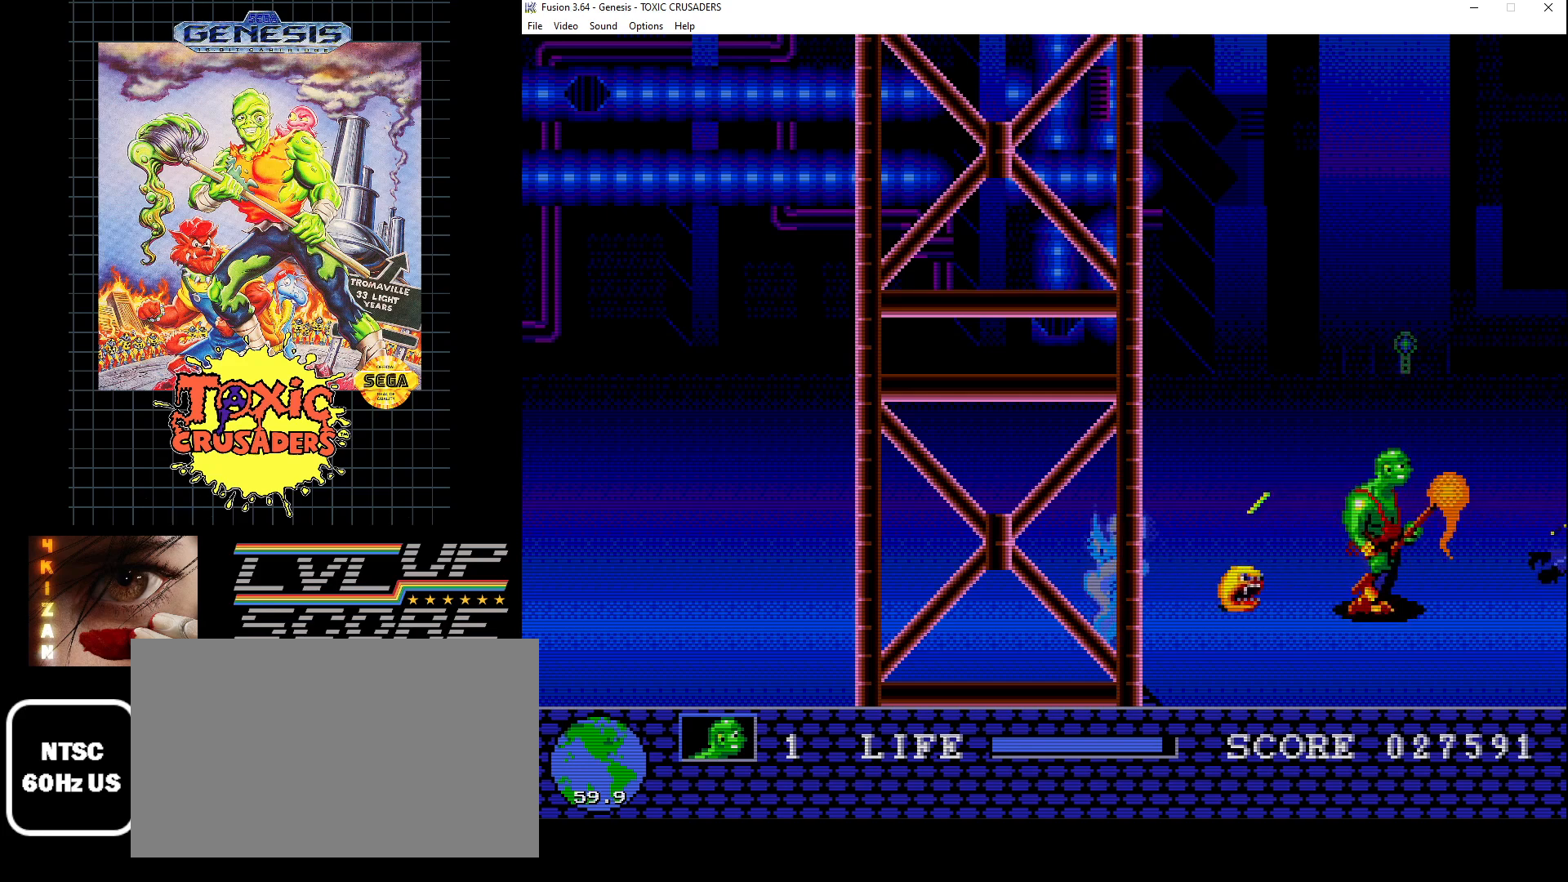
{"buttons": ["DPAD_DOWN"], "events": [[233, "B", "down"], [317, "B", "up"], [333, "DPAD_DOWN", "down"], [400, "B", "down"], [483, "B", "up"]]}
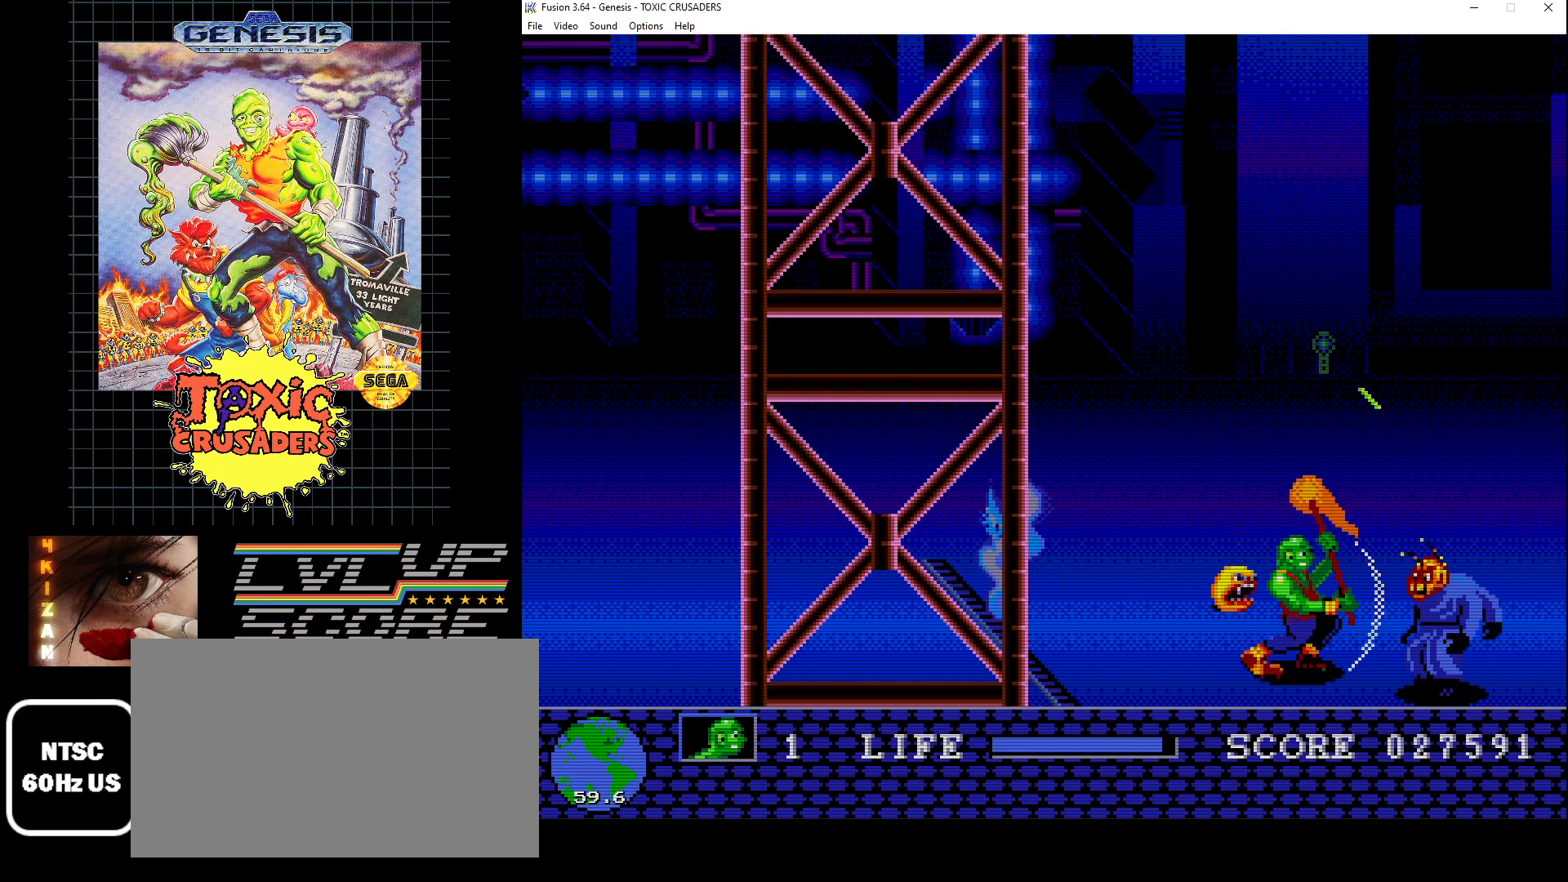
{"buttons": [], "events": [[67, "B", "down"], [83, "DPAD_DOWN", "up"], [150, "B", "up"], [233, "B", "down"], [317, "B", "up"], [417, "B", "down"], [500, "B", "up"]]}
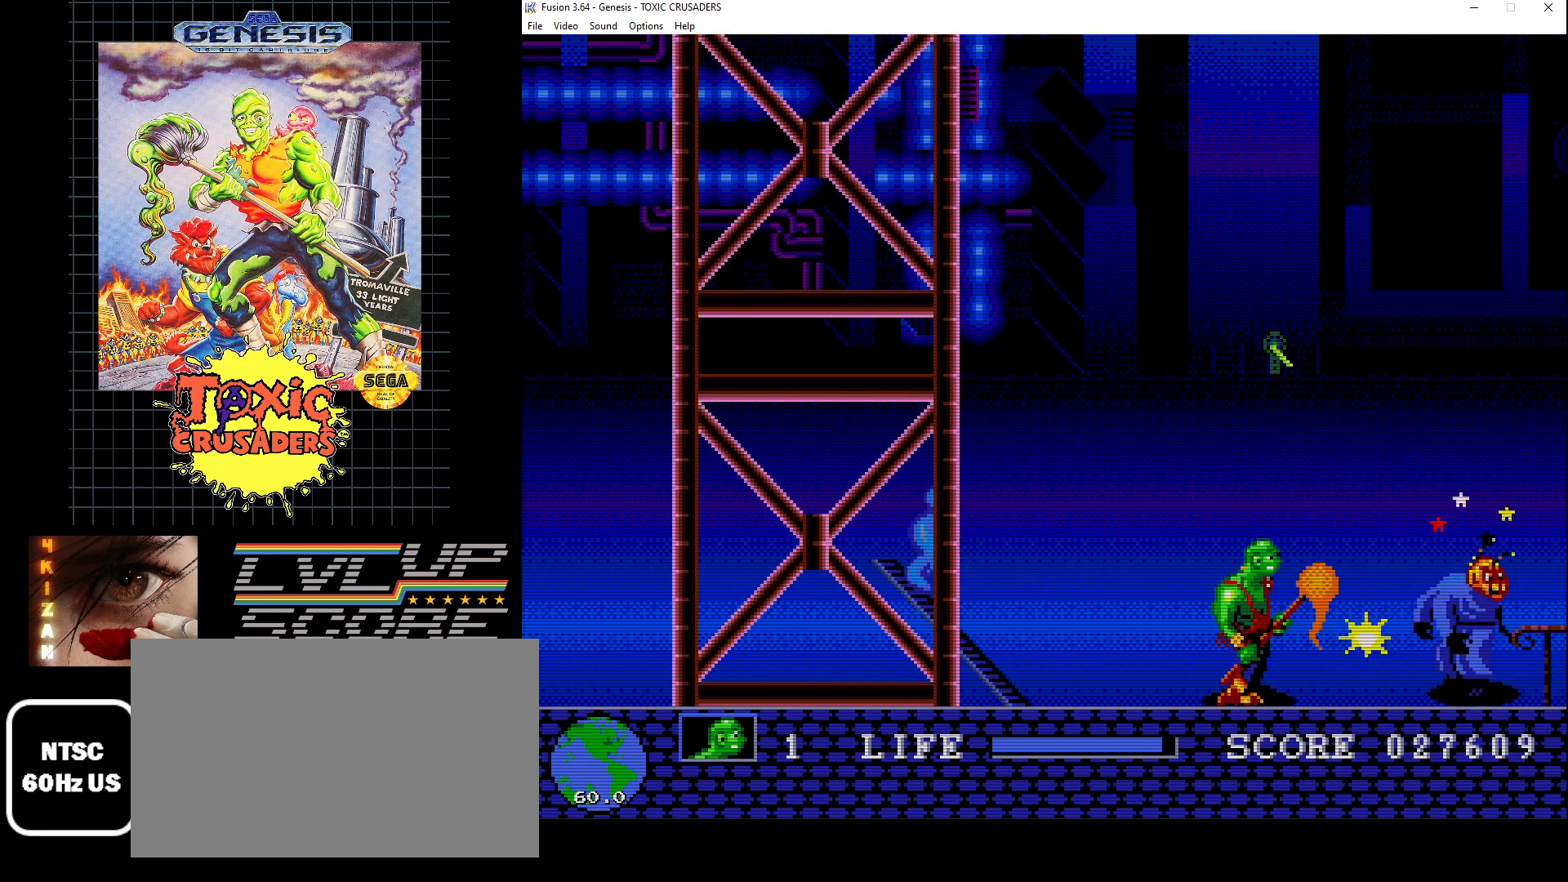
{"buttons": [], "events": [[67, "B", "down"], [167, "B", "up"], [233, "DPAD_RIGHT", "down"], [250, "B", "down"], [333, "B", "up"], [367, "DPAD_RIGHT", "up"], [417, "B", "down"], [500, "B", "up"]]}
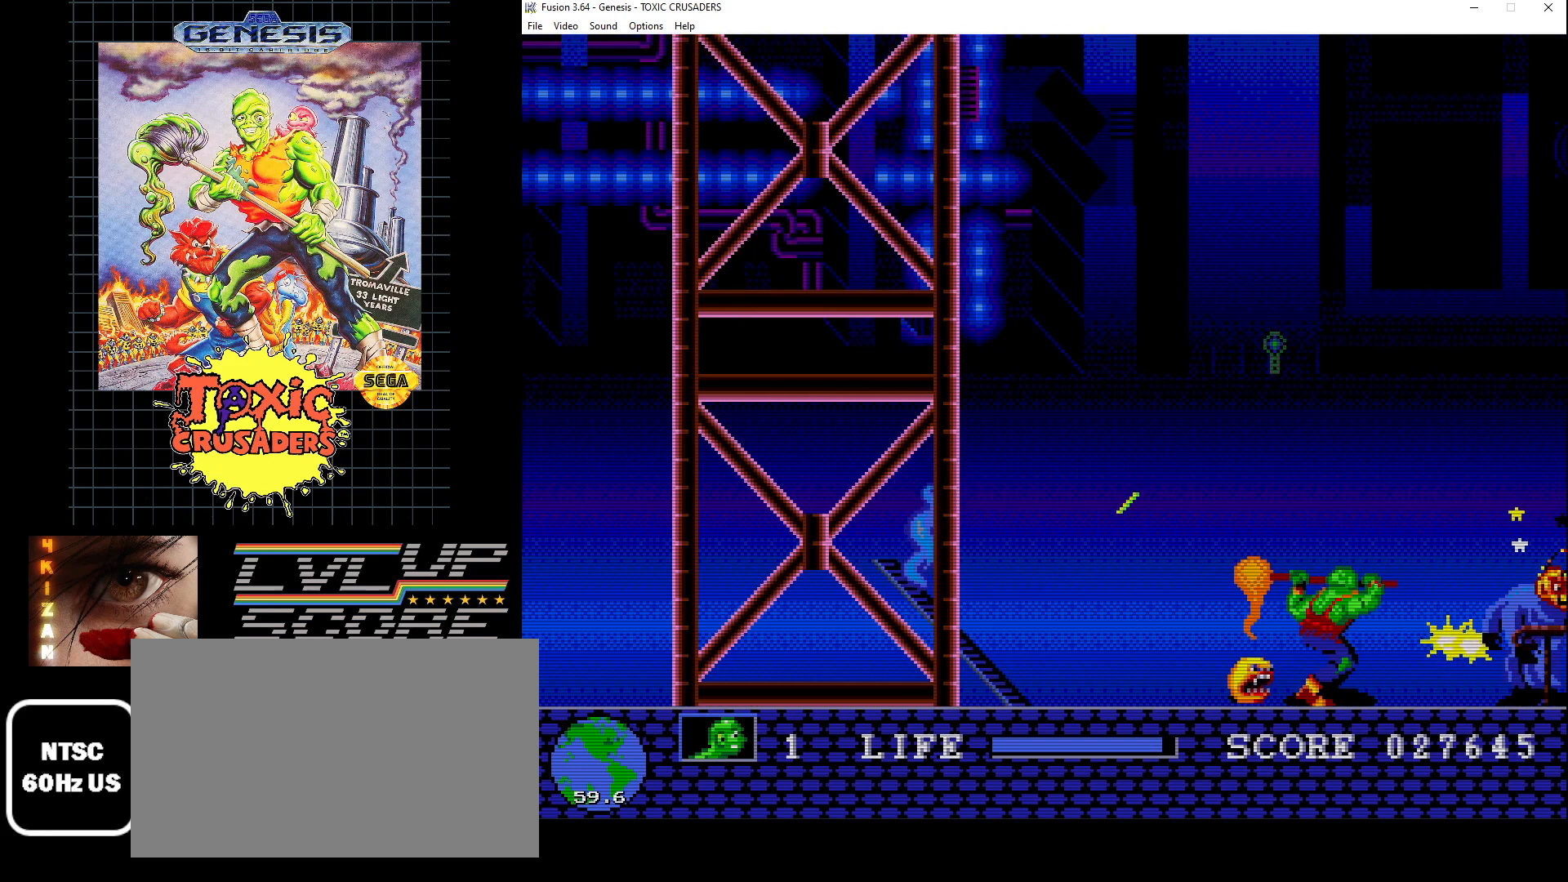
{"buttons": ["B", "DPAD_RIGHT"], "events": [[83, "B", "down"], [183, "B", "up"], [283, "B", "down"], [367, "B", "up"], [450, "B", "down"], [450, "DPAD_RIGHT", "down"]]}
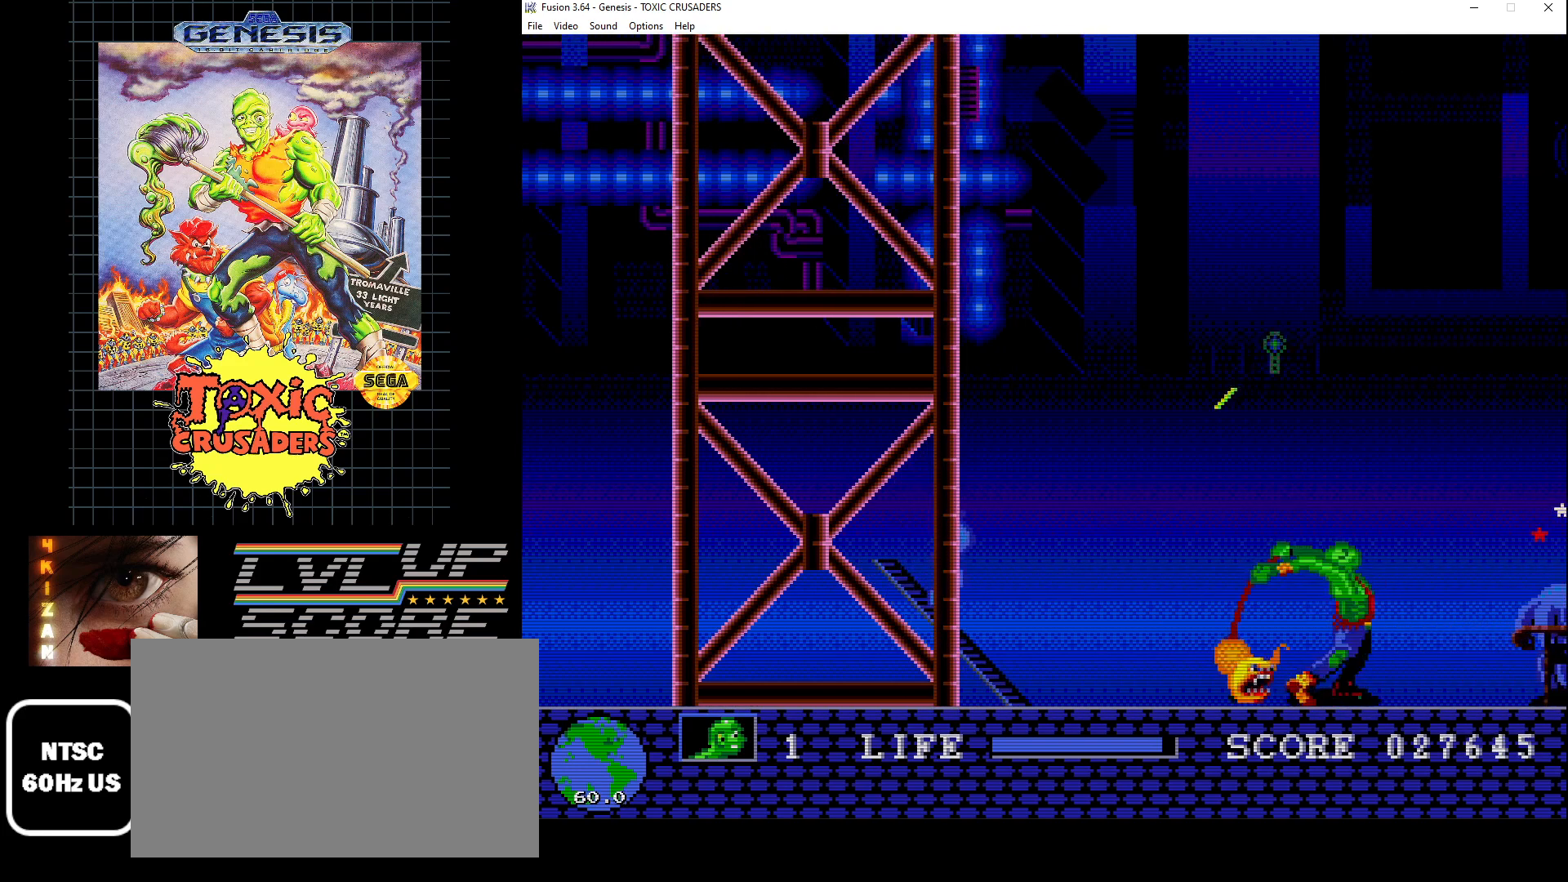
{"buttons": ["B"], "events": [[17, "DPAD_RIGHT", "up"], [33, "B", "up"], [133, "B", "down"], [233, "B", "up"], [300, "B", "down"], [400, "B", "up"], [483, "B", "down"]]}
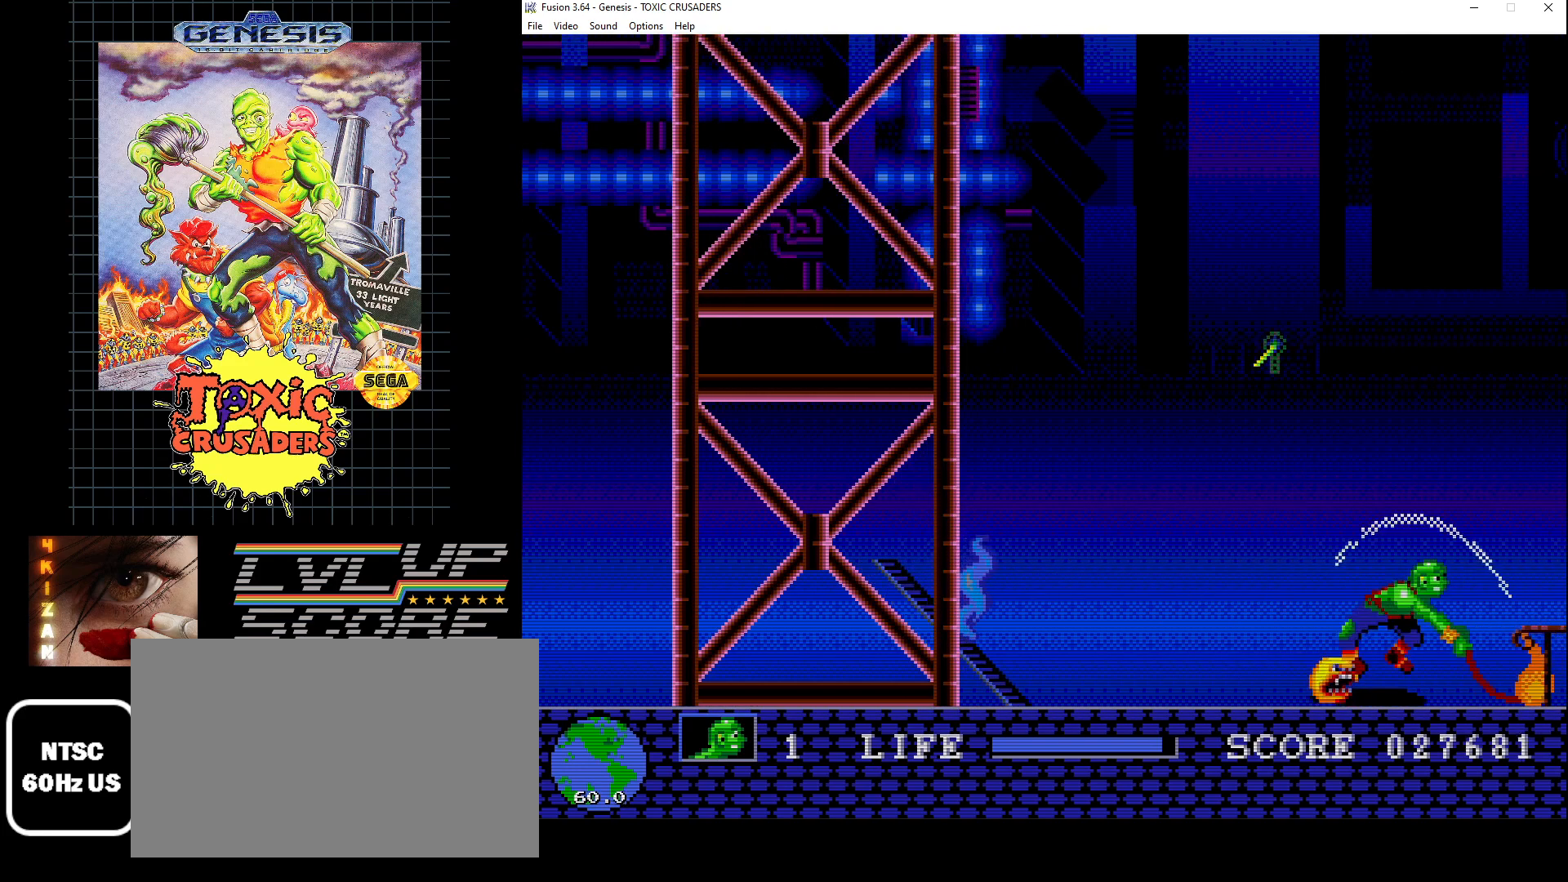
{"buttons": [], "events": [[67, "B", "up"], [67, "DPAD_RIGHT", "down"], [150, "B", "down"], [250, "B", "up"], [267, "DPAD_RIGHT", "up"], [367, "B", "down"], [450, "B", "up"]]}
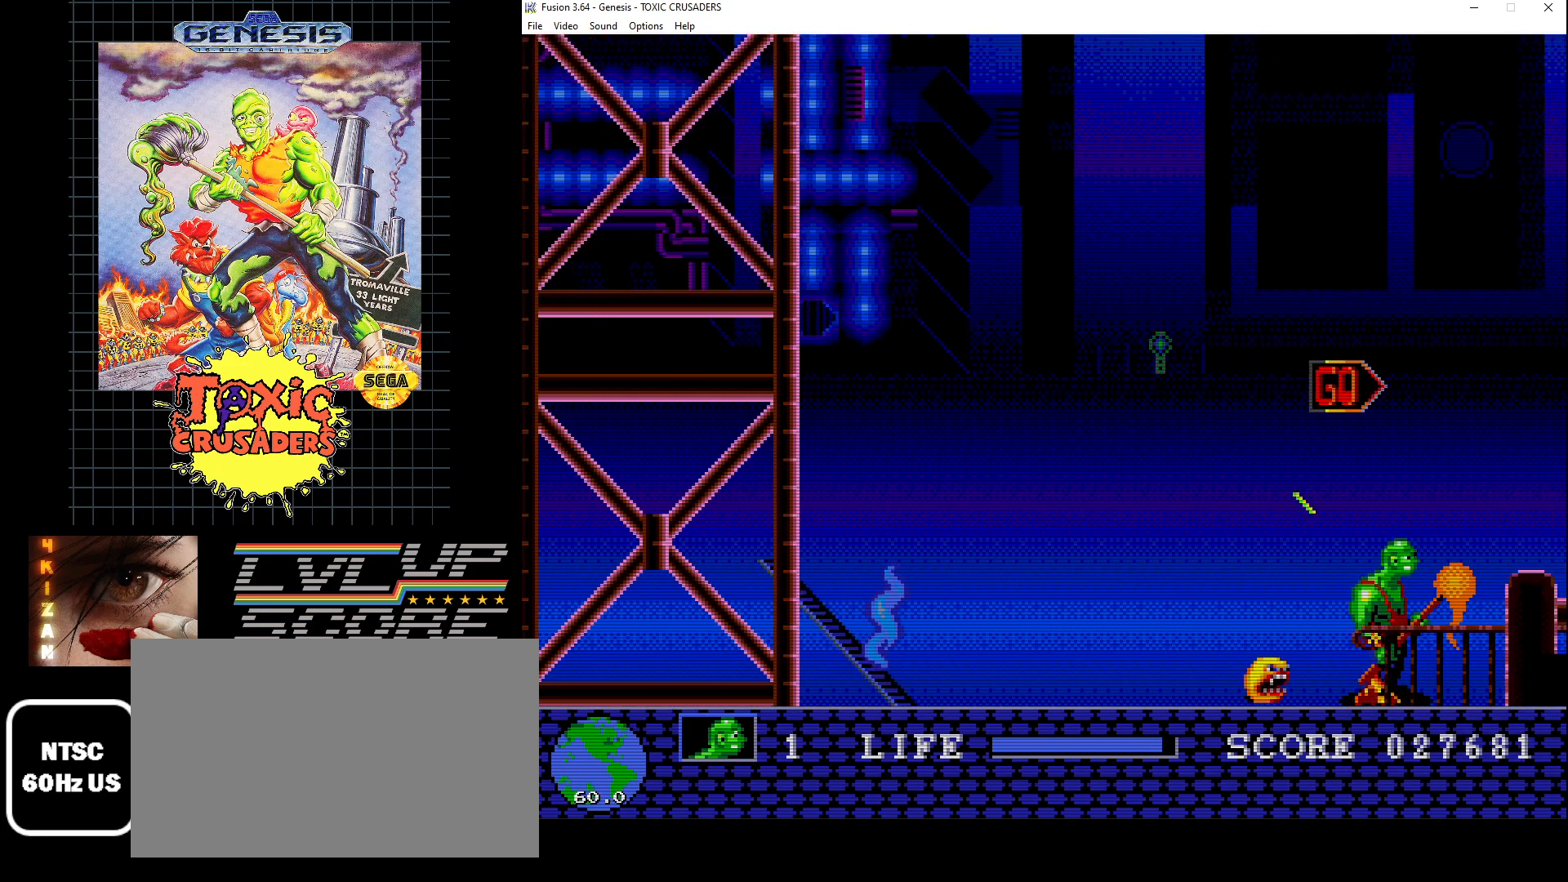
{"buttons": [], "events": []}
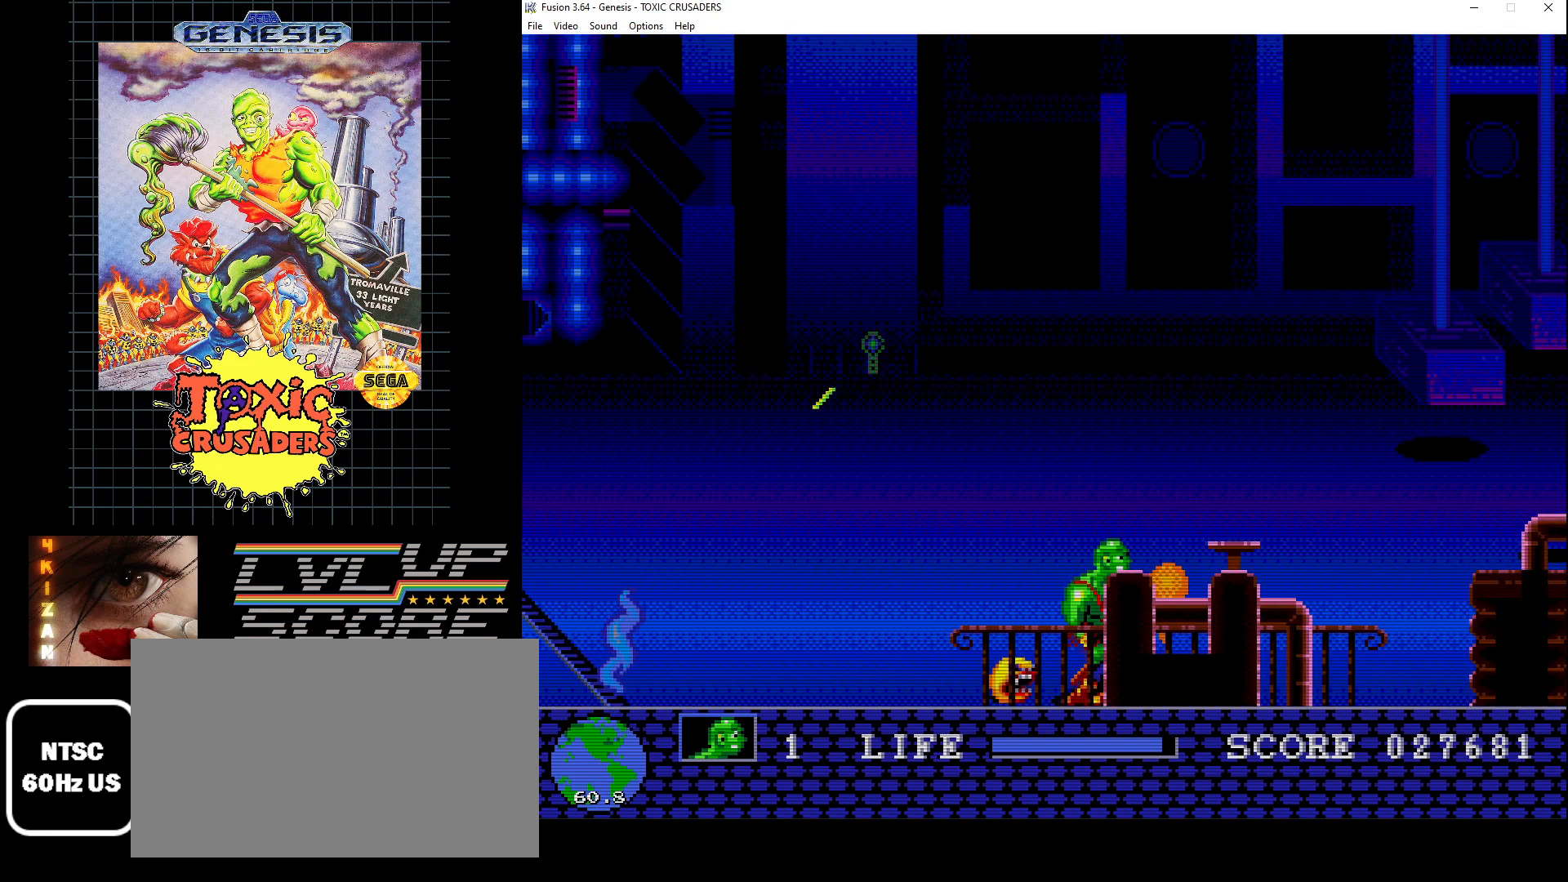
{"buttons": [], "events": [[33, "DPAD_RIGHT", "down"], [100, "DPAD_UP", "down"], [200, "DPAD_RIGHT", "up"], [233, "DPAD_UP", "up"]]}
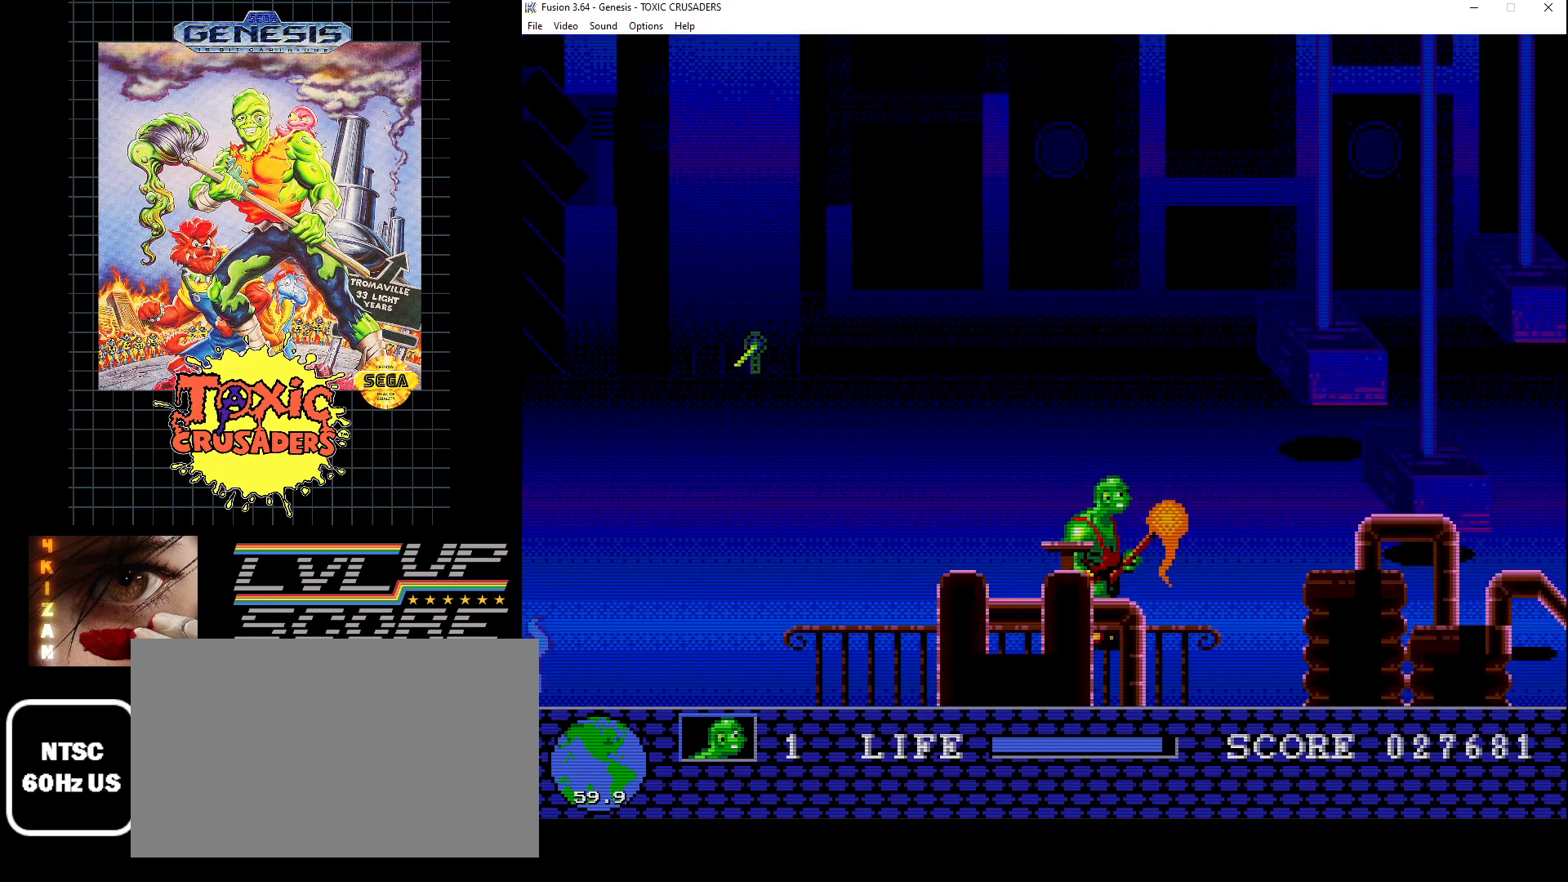
{"buttons": [], "events": [[200, "DPAD_RIGHT", "down"], [317, "DPAD_RIGHT", "up"]]}
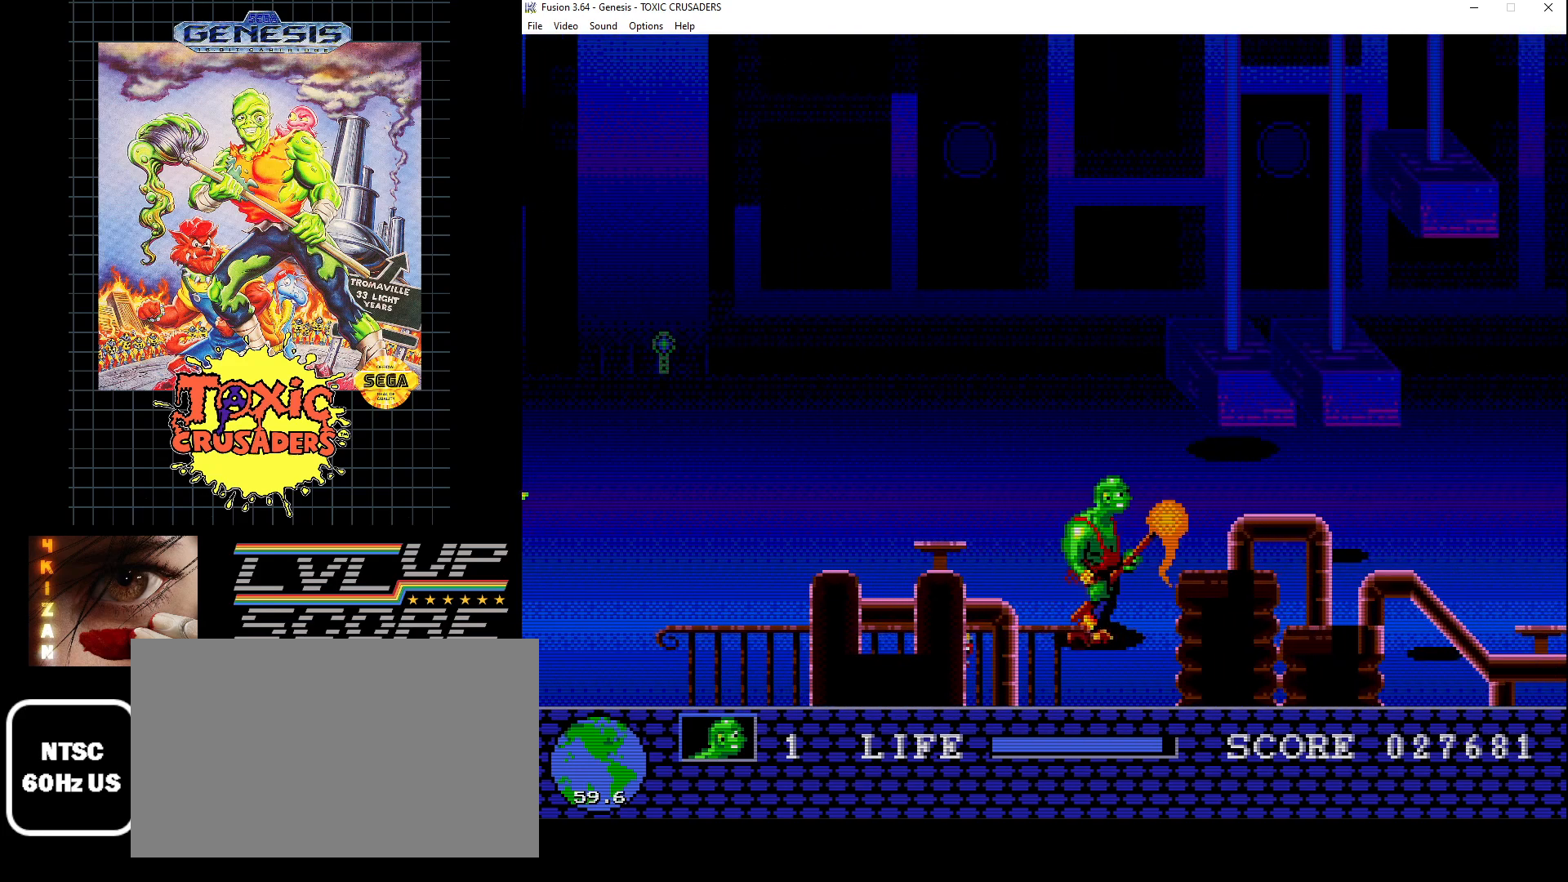
{"buttons": [], "events": []}
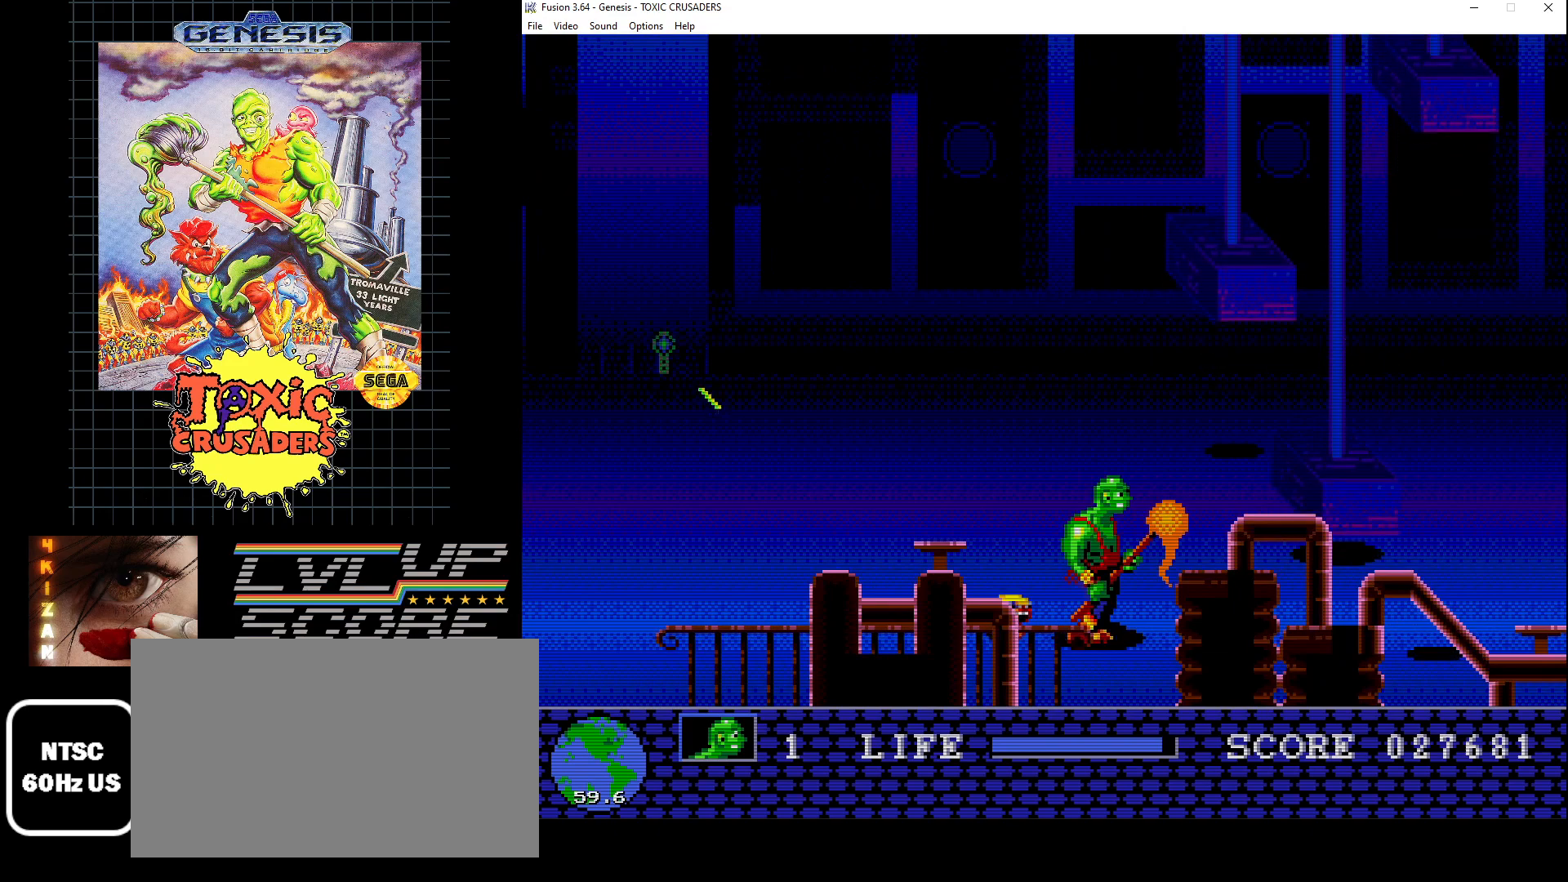
{"buttons": ["DPAD_DOWN"], "events": [[350, "DPAD_DOWN", "down"]]}
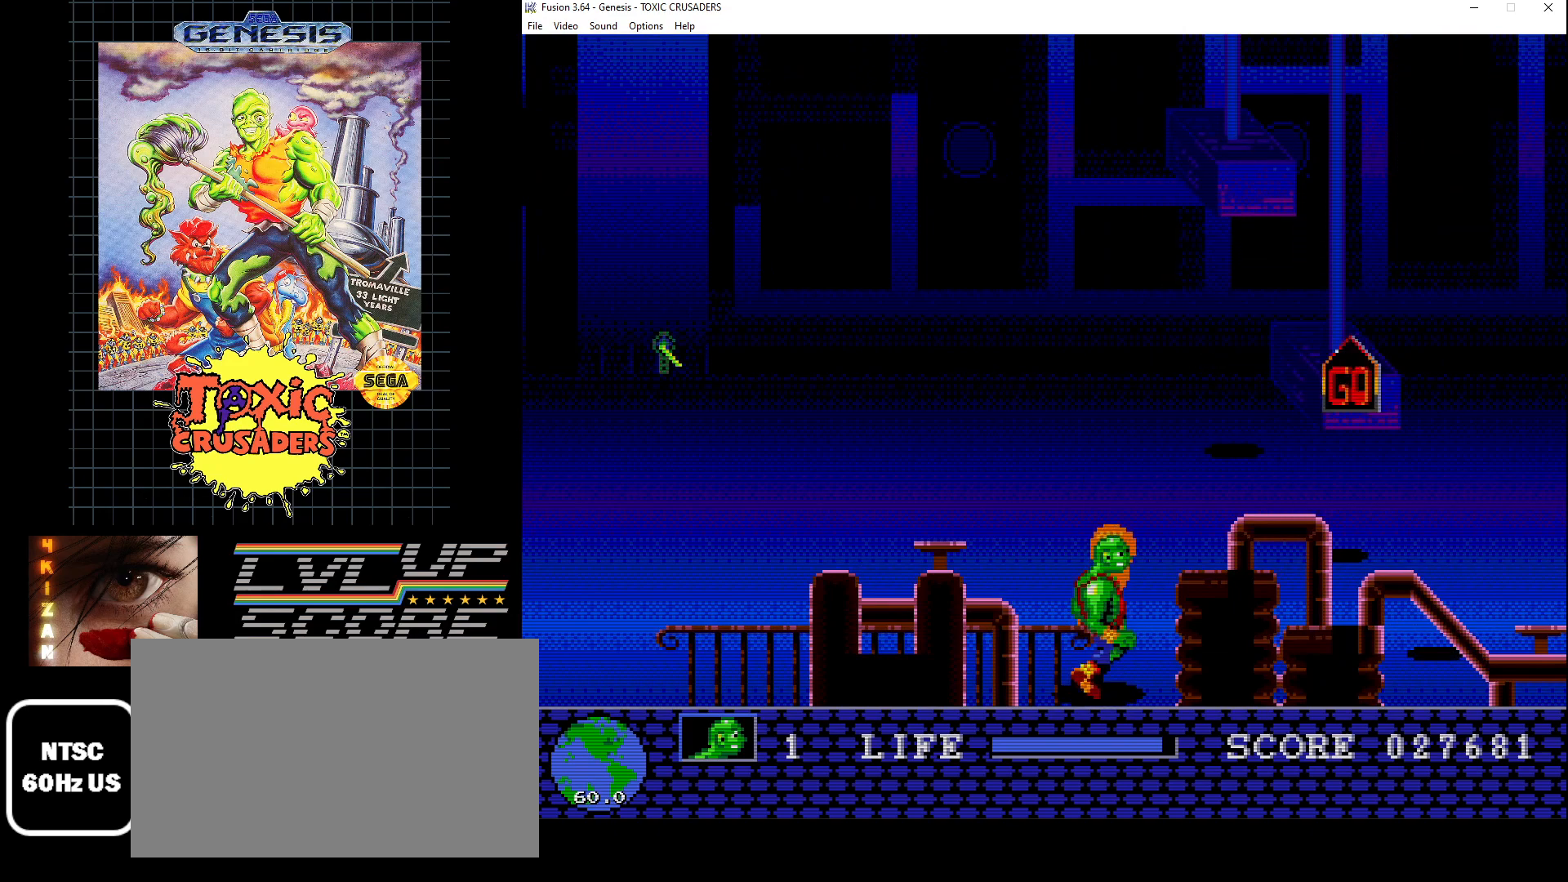
{"buttons": ["DPAD_RIGHT"], "events": [[50, "DPAD_DOWN", "up"], [233, "DPAD_RIGHT", "down"]]}
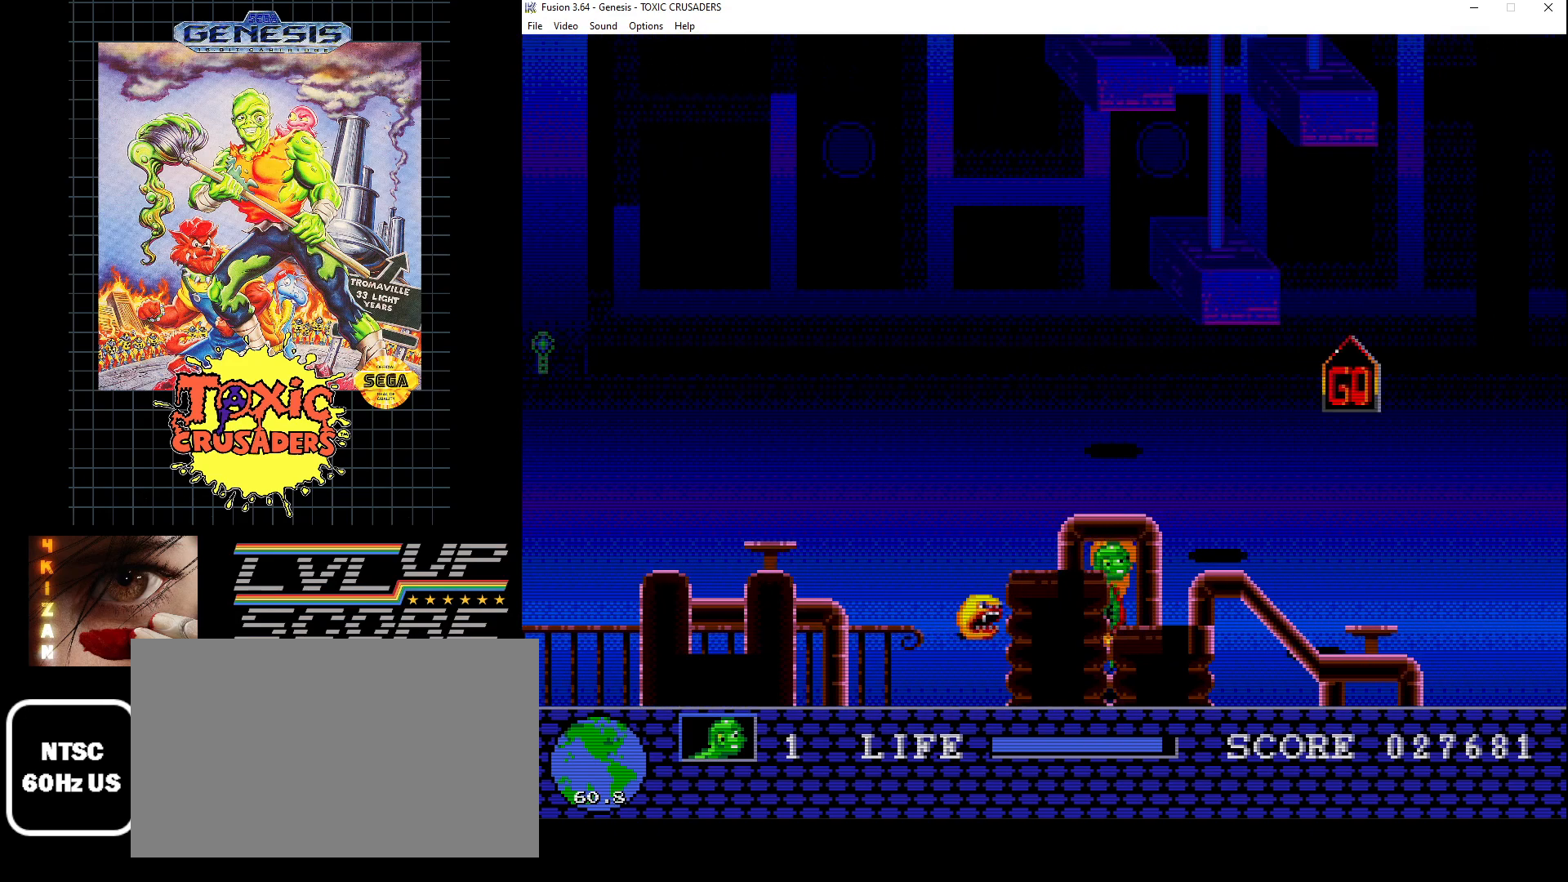
{"buttons": ["DPAD_RIGHT"], "events": []}
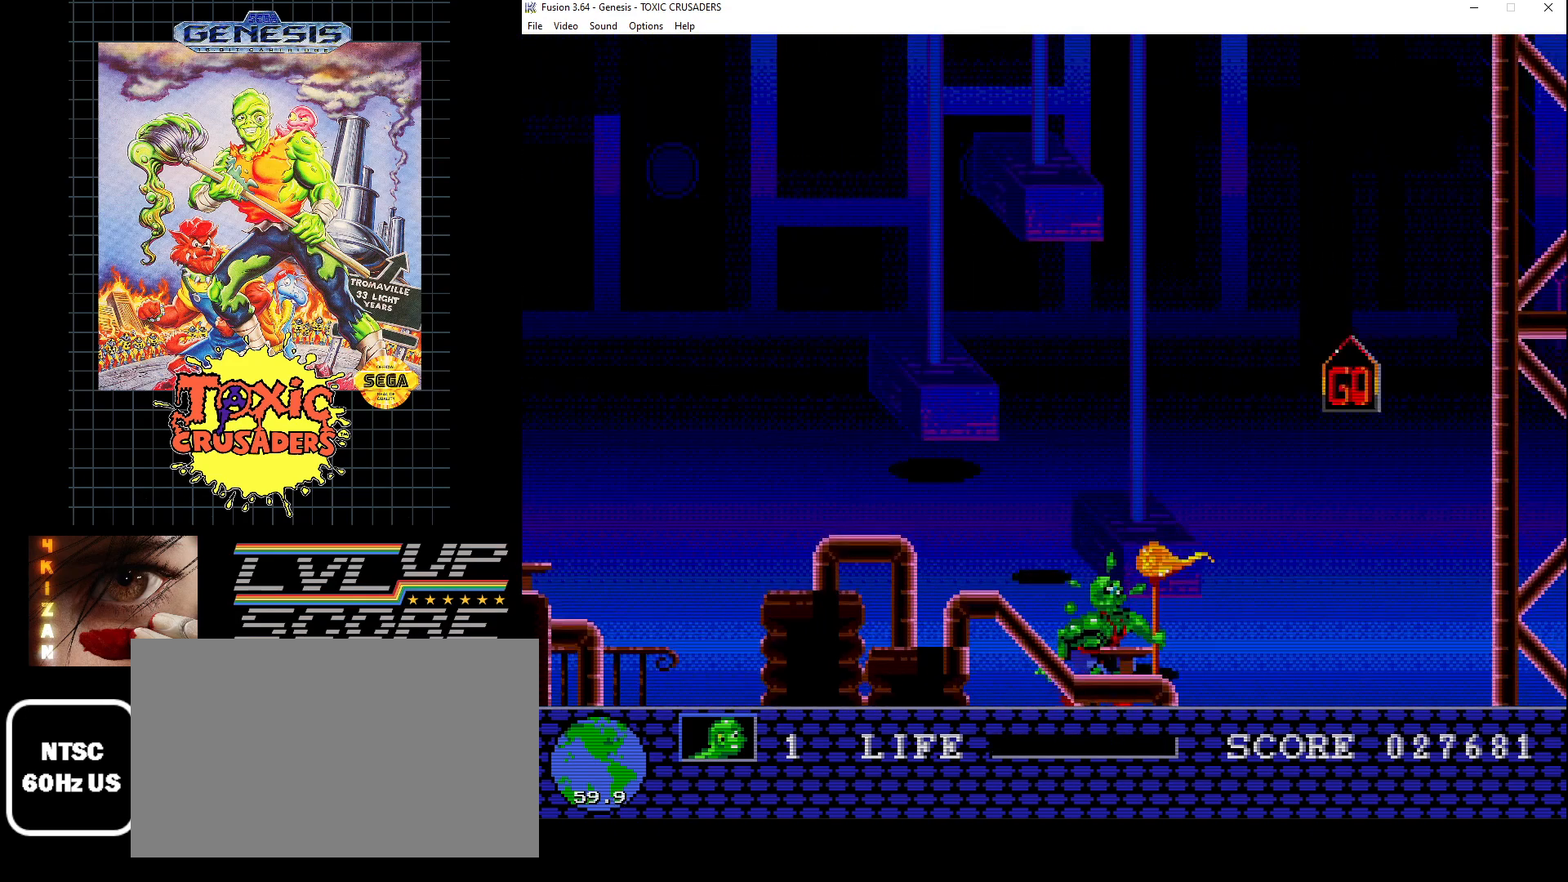
{"buttons": ["DPAD_RIGHT"], "events": []}
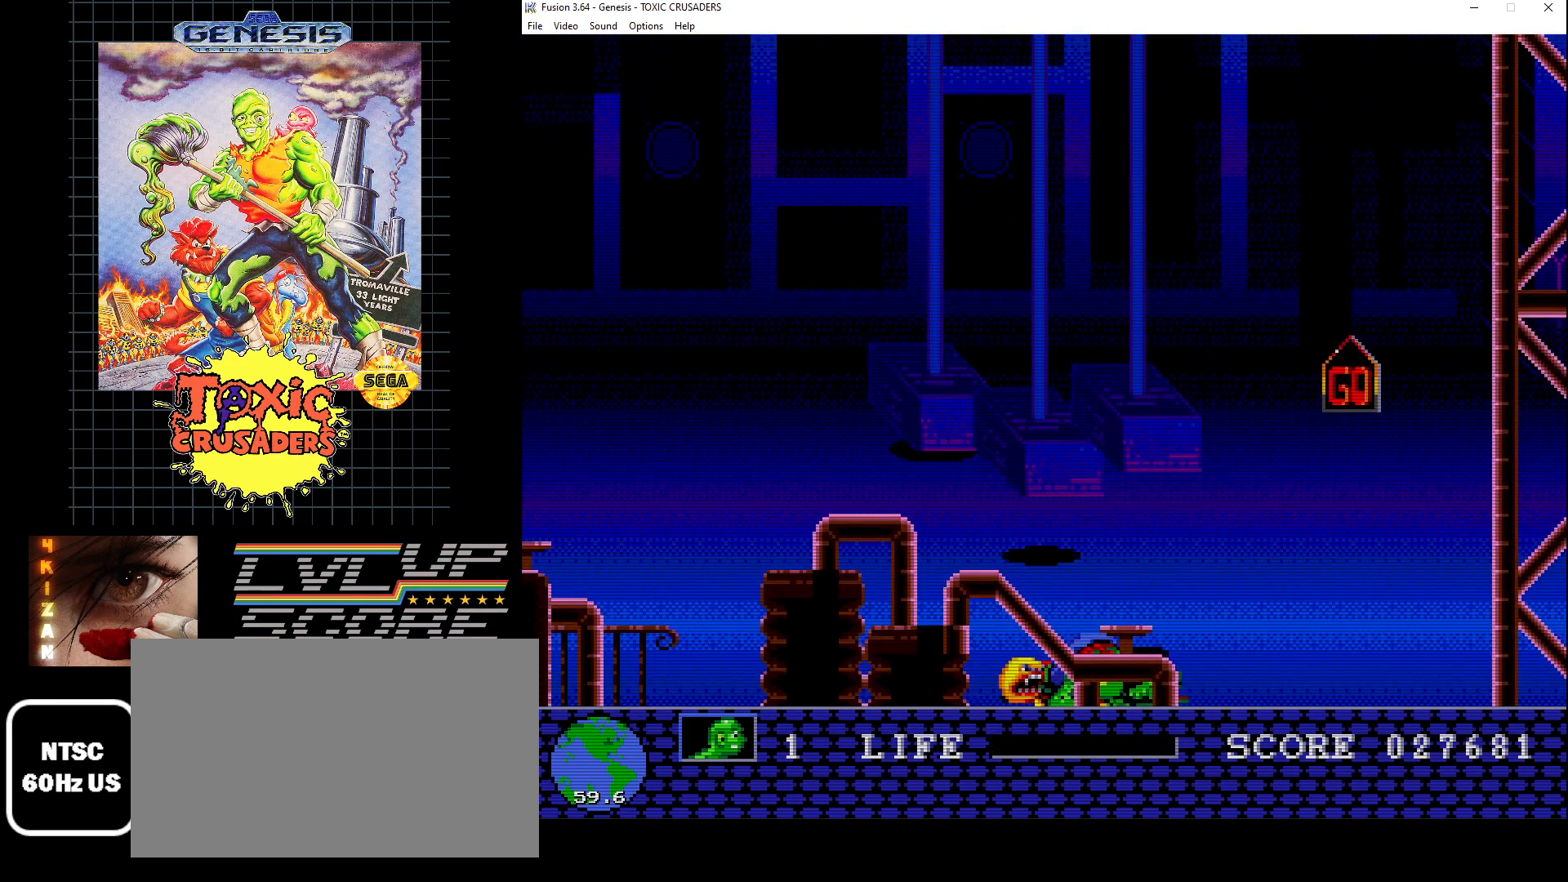
{"buttons": [], "events": [[67, "DPAD_RIGHT", "up"]]}